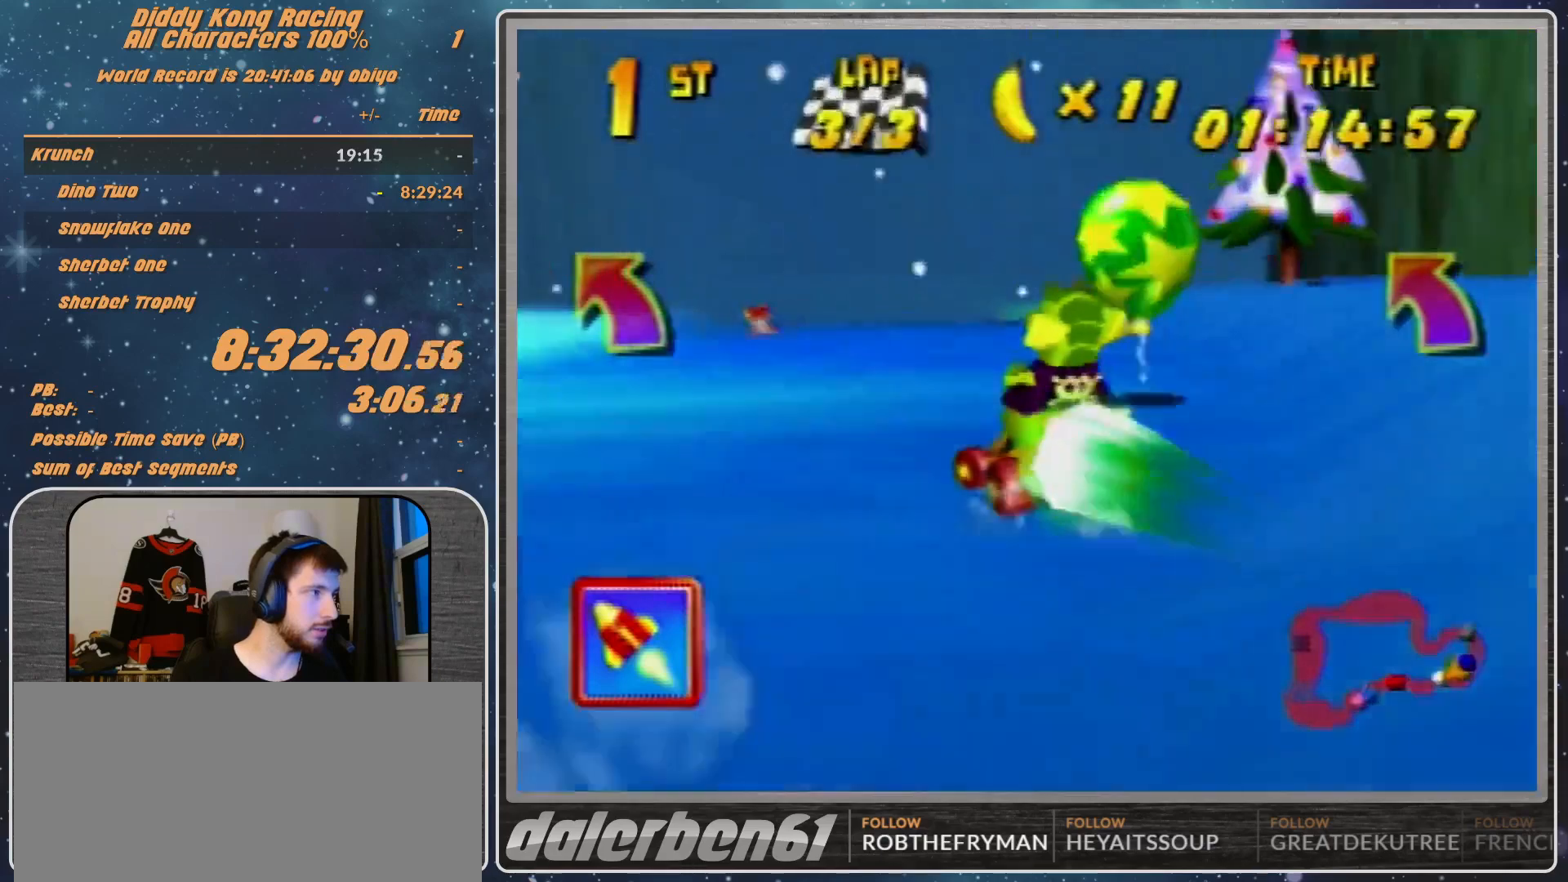
Gameplay with a controller (Nintendo layout); each line is a JSON object with the inputs held at the frame after it. "events" lists button and stick changes between this image and that frame as [ms after this image, input, new state], when the widget could be followed in between. Not read: L1 L3 R3.
{"buttons": ["R1"], "left_stick": "up-right", "events": [[33, "R1", "down"], [33, "left_stick", "up-right"]]}
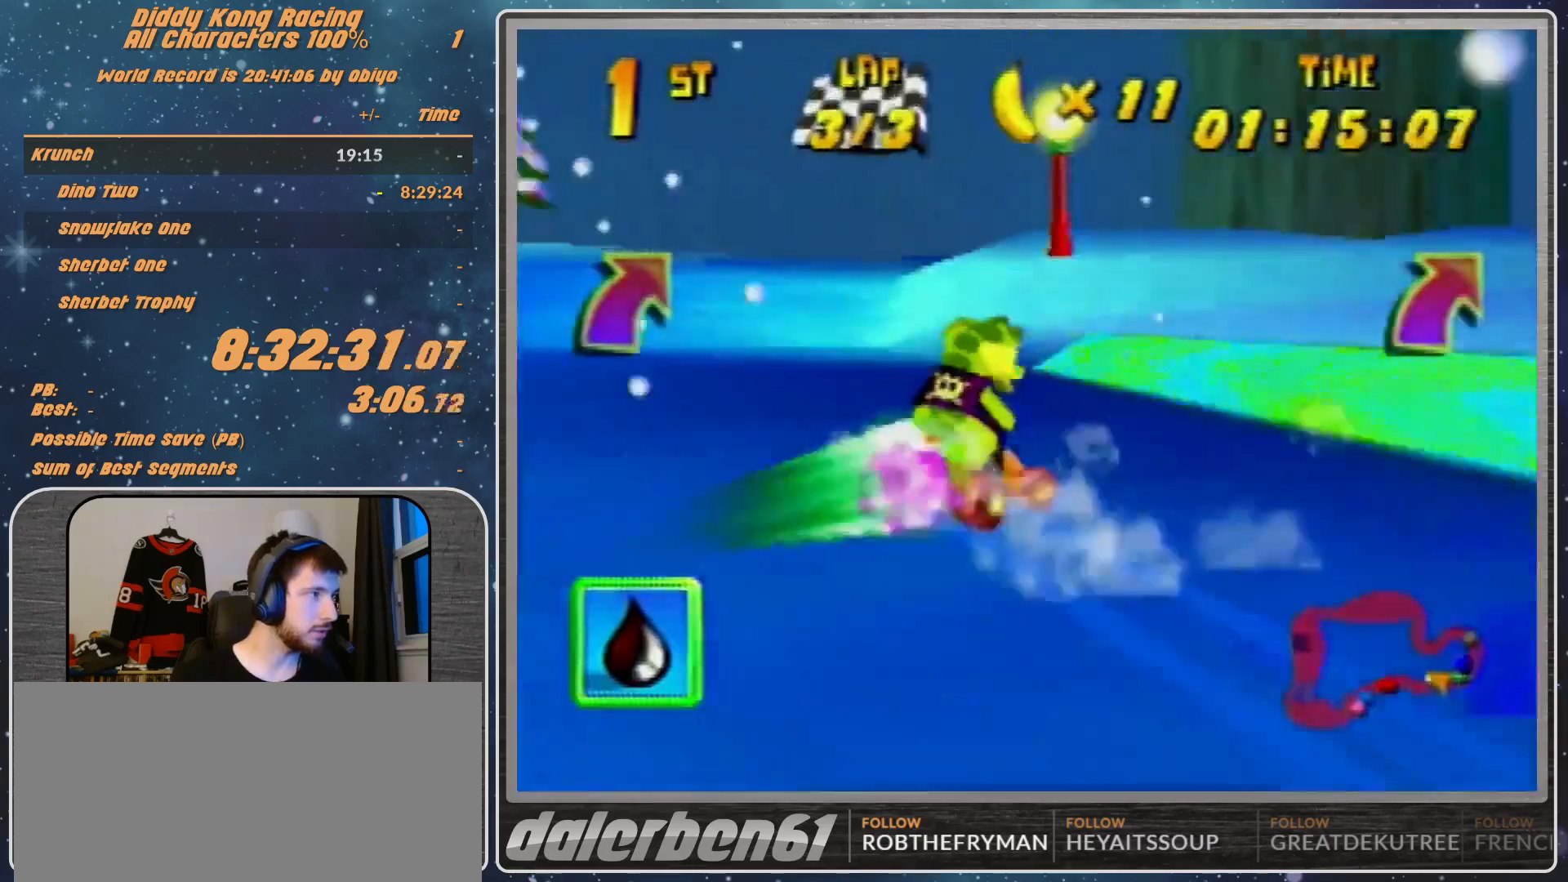
{"buttons": [], "left_stick": "left", "events": [[133, "left_stick", "up"], [400, "R1", "up"], [400, "left_stick", "left"]]}
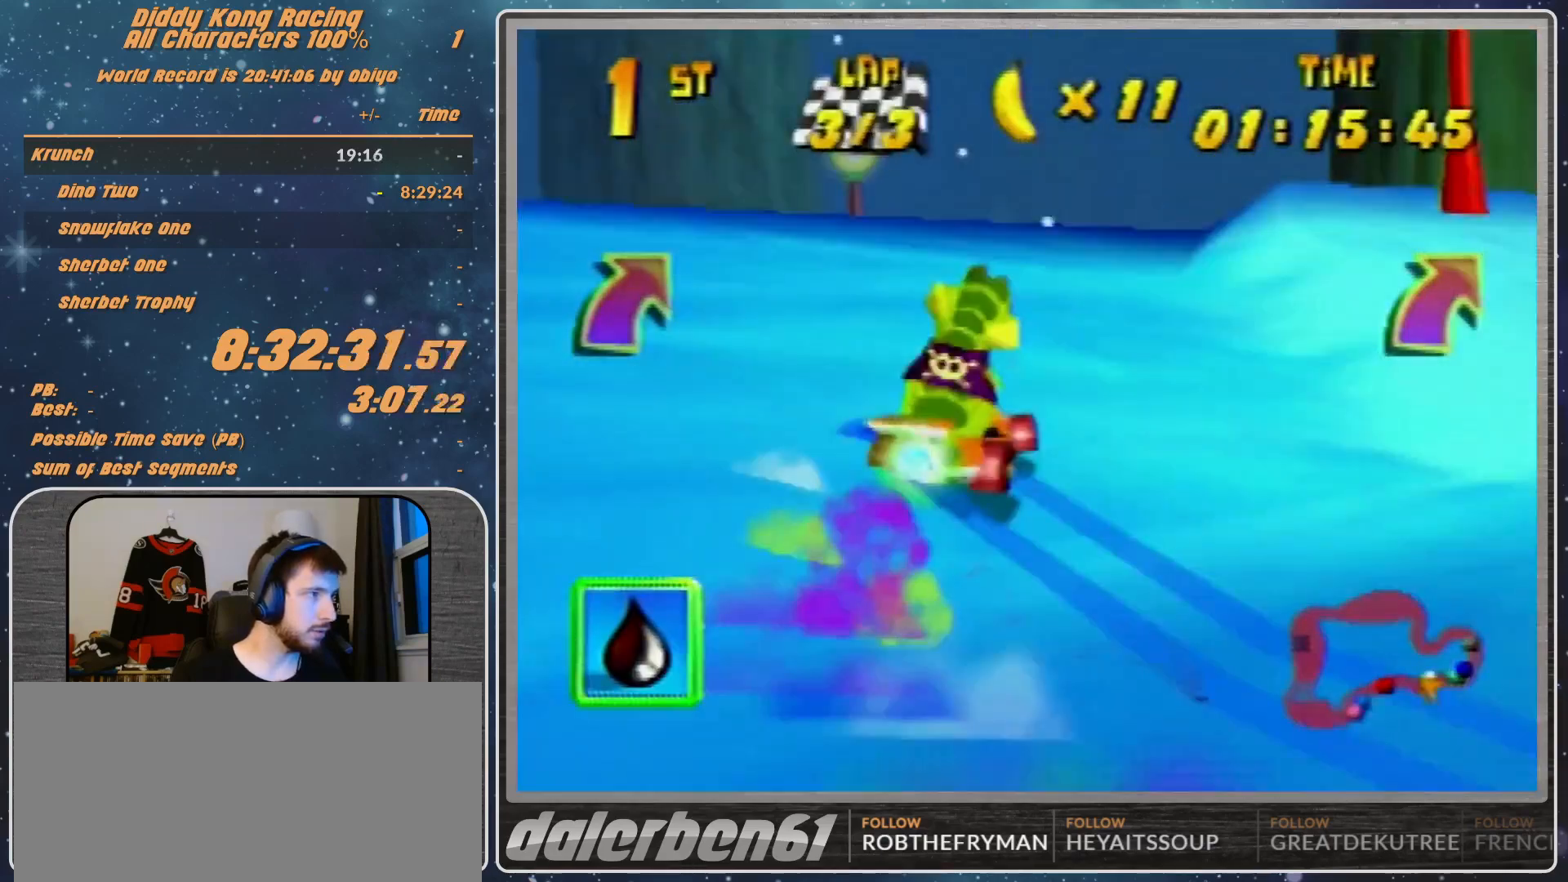
{"buttons": [], "left_stick": "left", "events": [[300, "A", "down"], [433, "A", "up"]]}
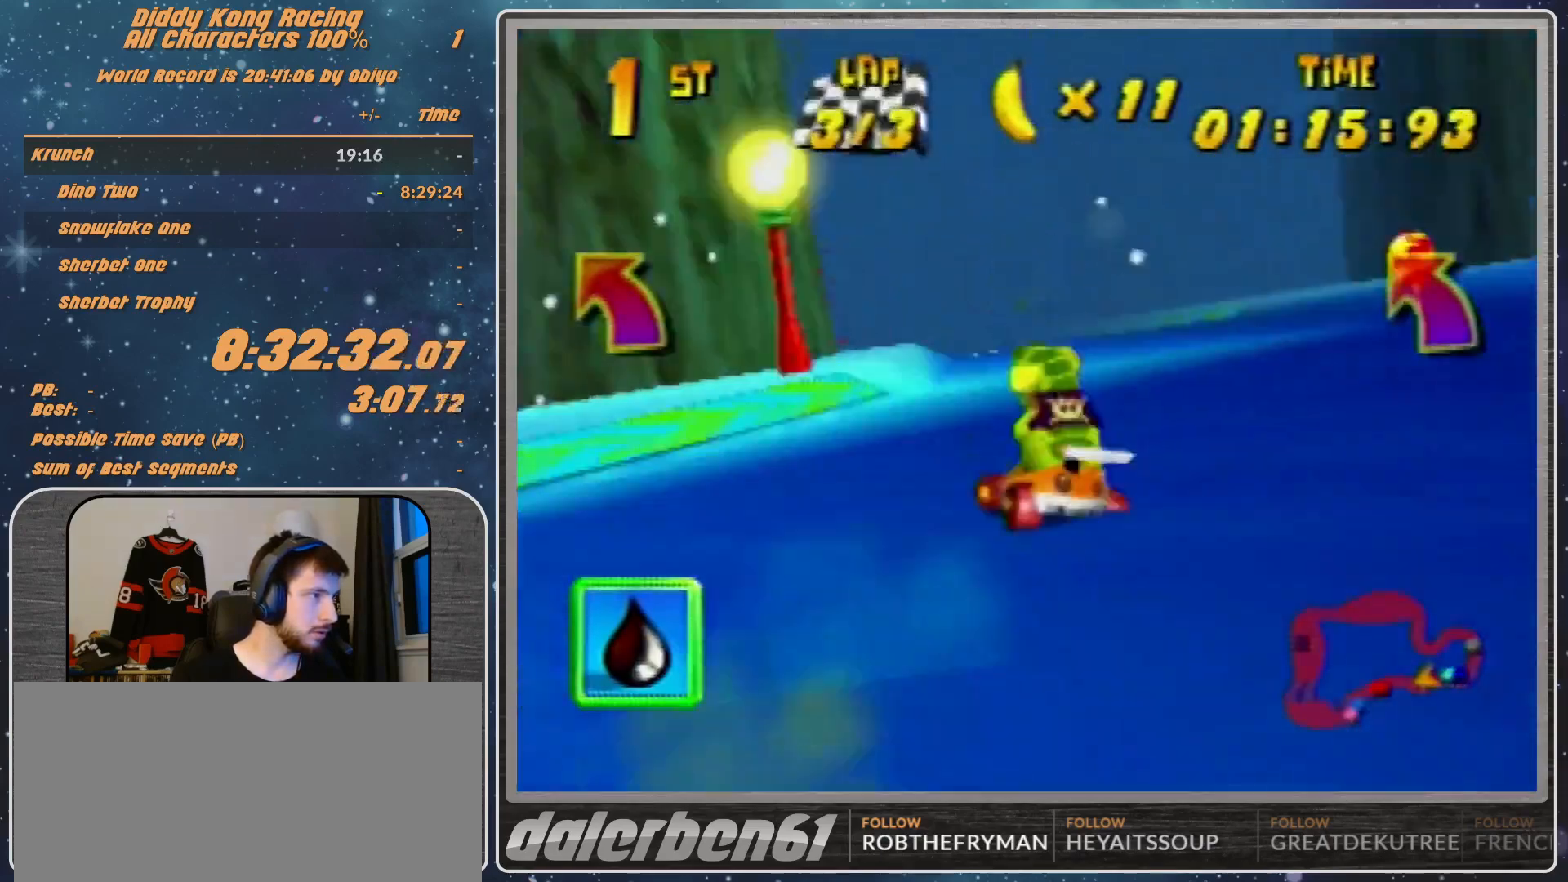
{"buttons": ["A", "R1"], "left_stick": "up-right", "events": [[267, "left_stick", "up-right"], [400, "R1", "down"], [467, "A", "down"]]}
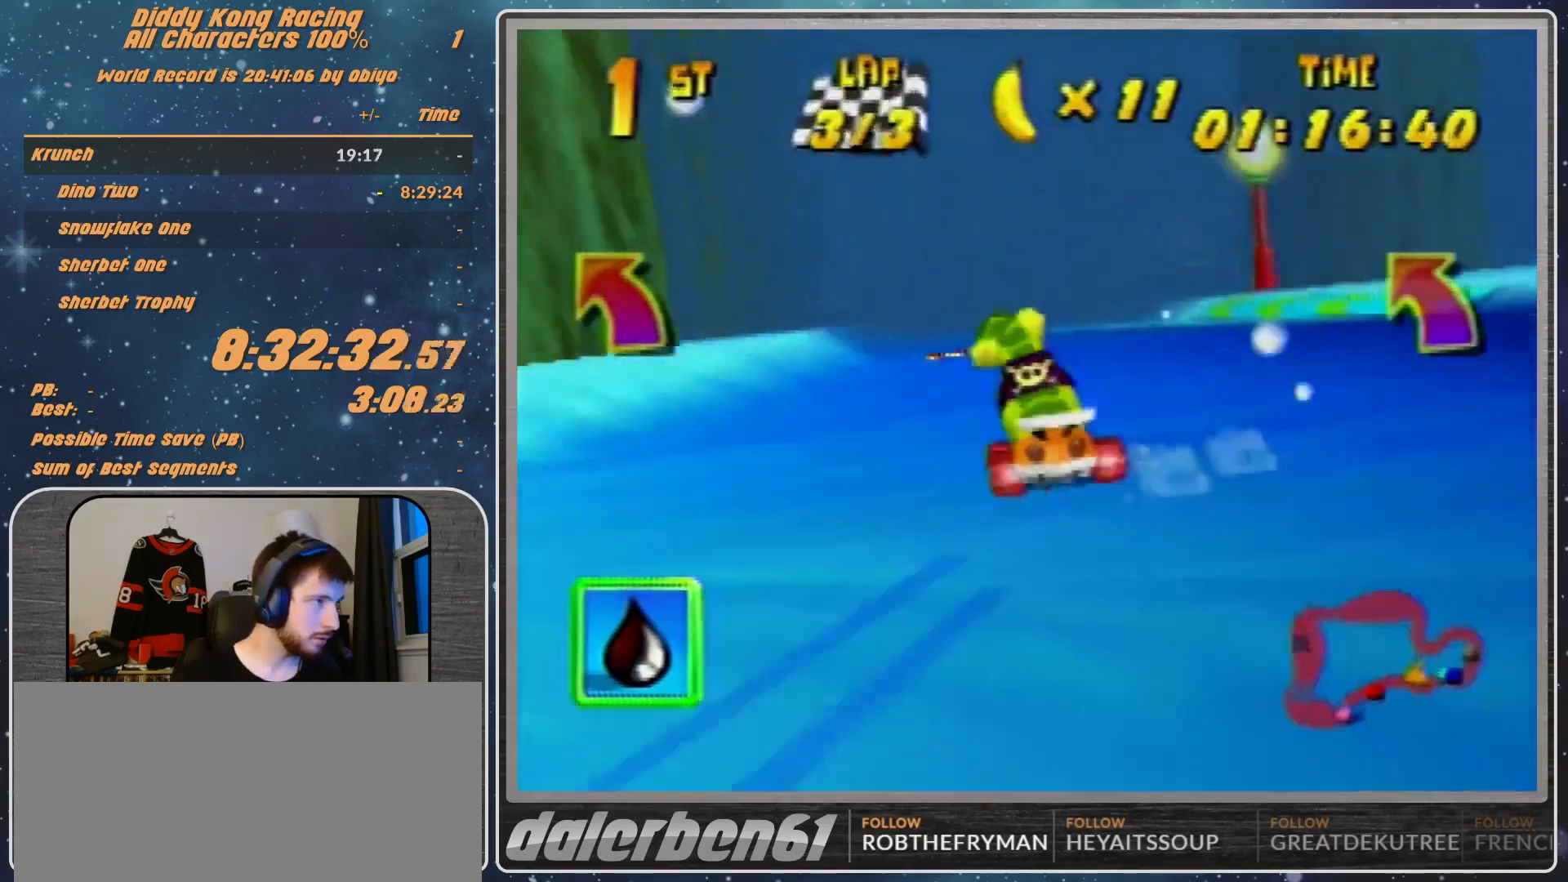
{"buttons": [], "left_stick": "left", "events": [[100, "A", "up"], [100, "left_stick", "left"], [133, "R1", "up"]]}
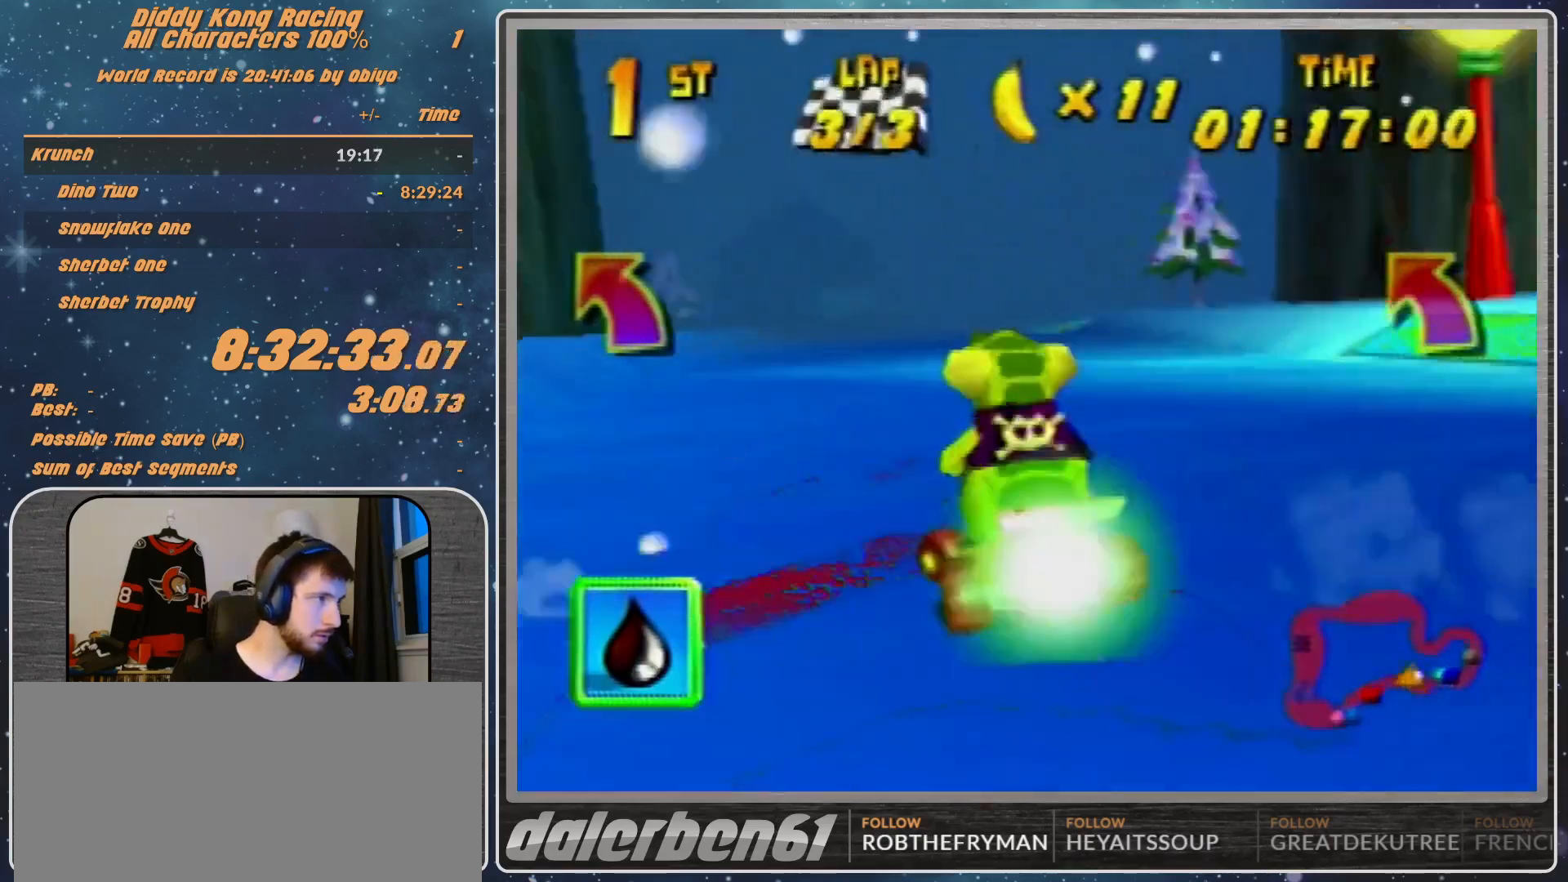
{"buttons": [], "left_stick": "down-left", "events": [[233, "left_stick", "center"], [300, "left_stick", "down-left"]]}
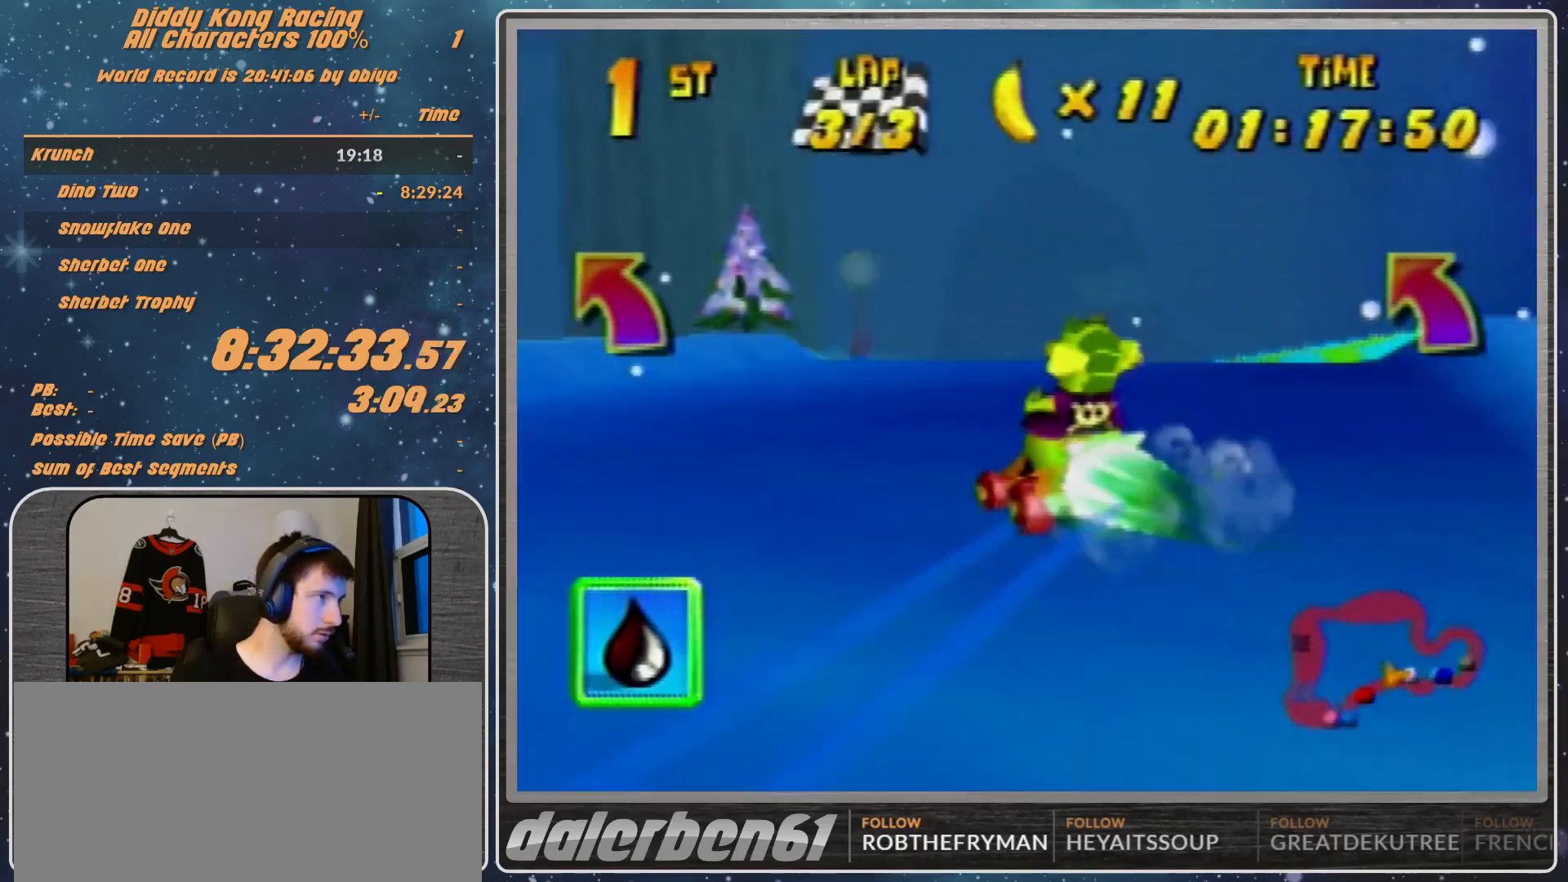
{"buttons": [], "left_stick": "center", "events": [[400, "left_stick", "center"]]}
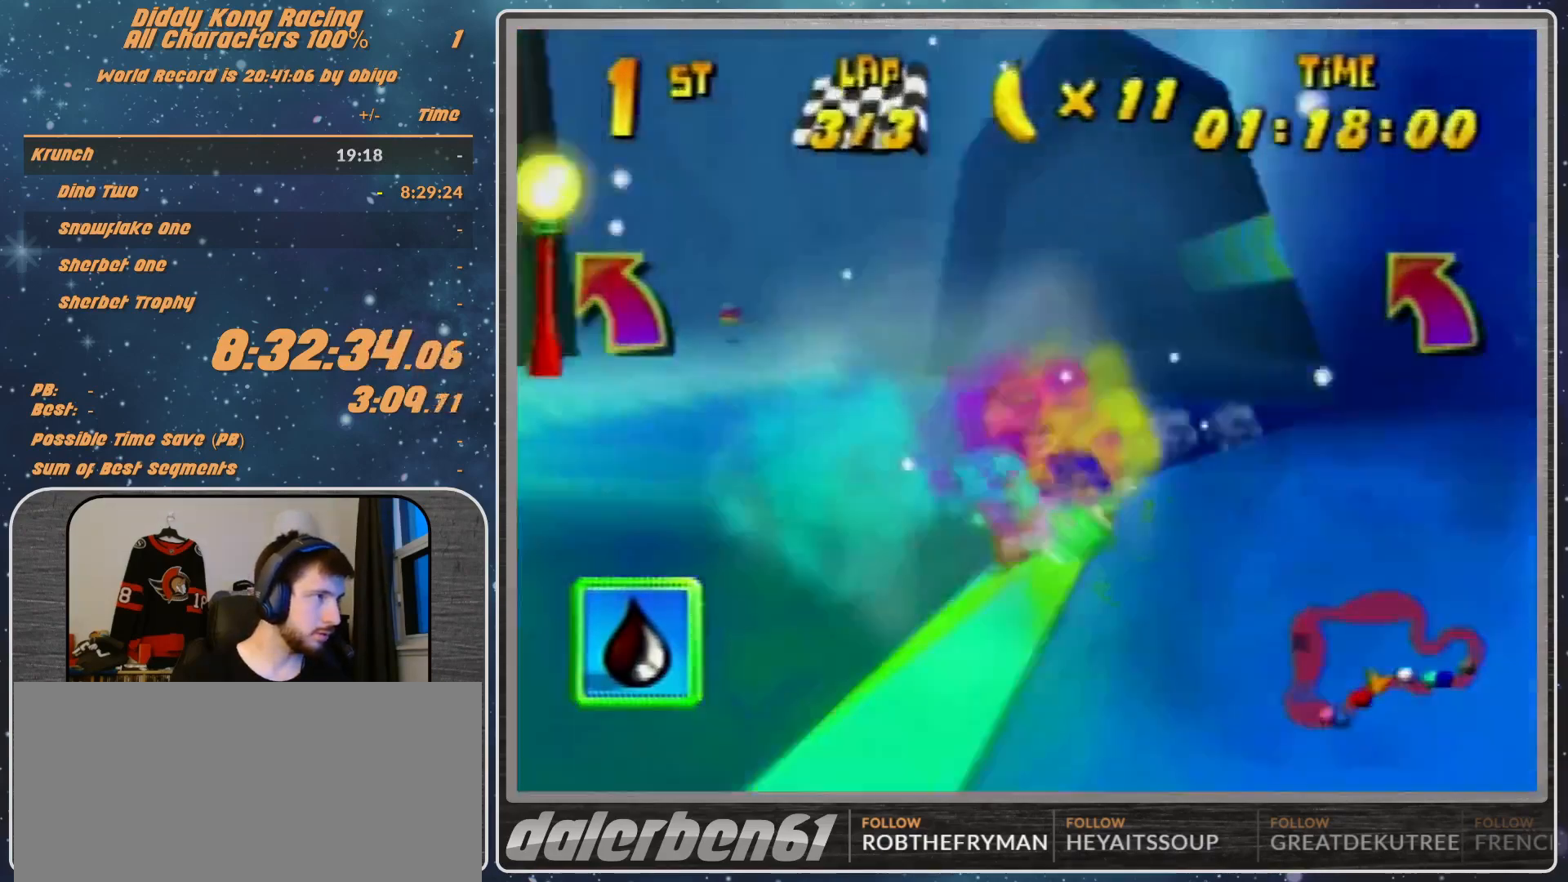
{"buttons": [], "left_stick": "right", "events": [[100, "left_stick", "left"], [267, "A", "down"], [333, "A", "up"], [400, "A", "down"], [400, "left_stick", "right"], [467, "A", "up"]]}
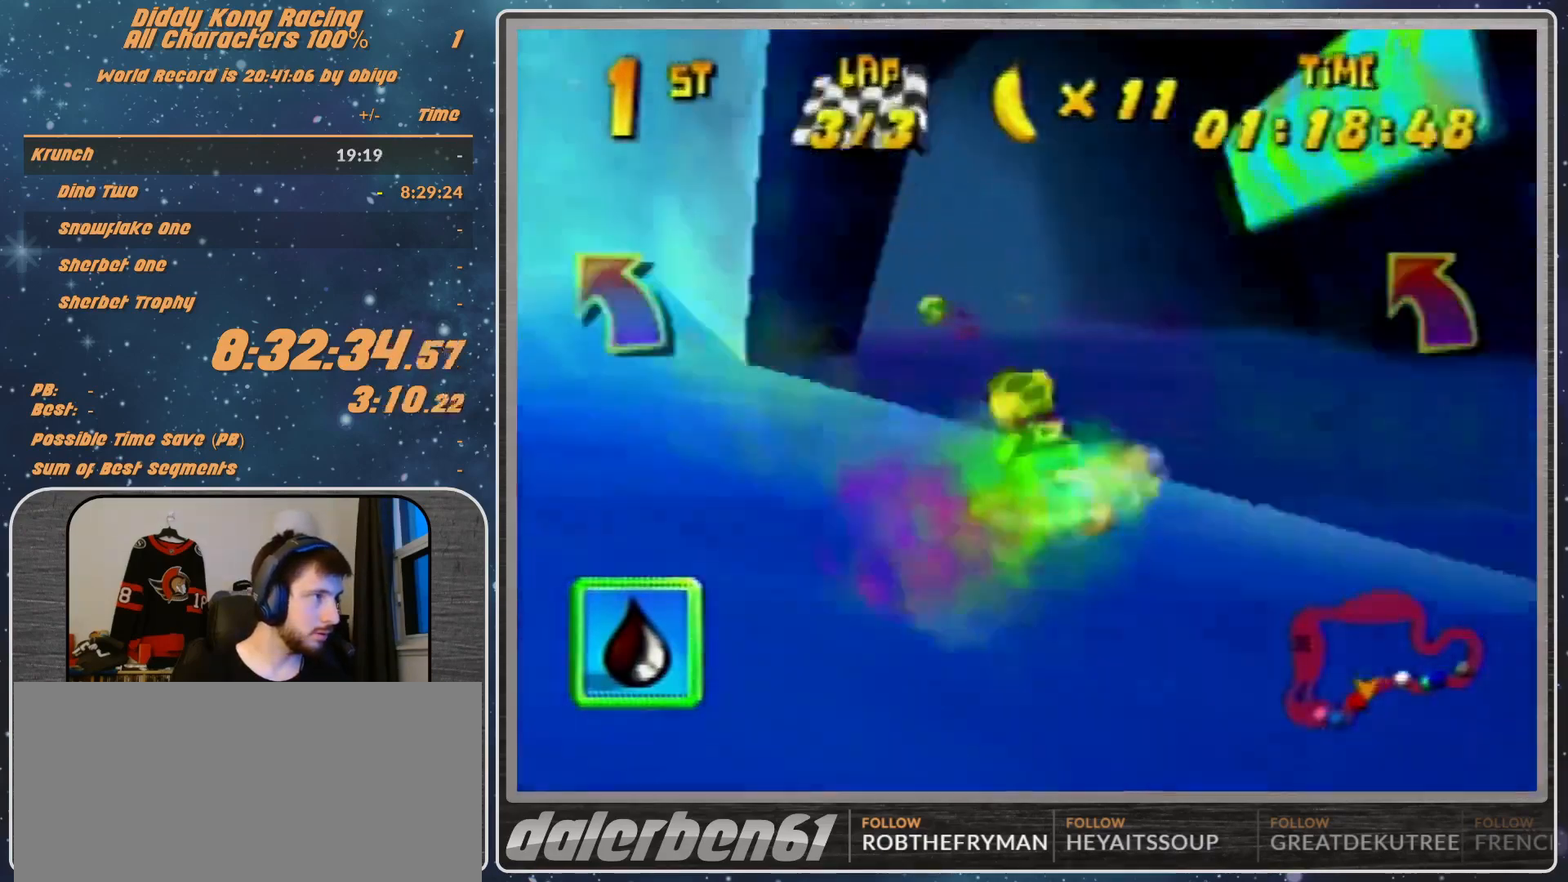
{"buttons": ["R1"], "left_stick": "up-left", "events": [[167, "R1", "down"], [167, "left_stick", "up-right"], [233, "A", "down"], [300, "A", "up"], [500, "left_stick", "up-left"]]}
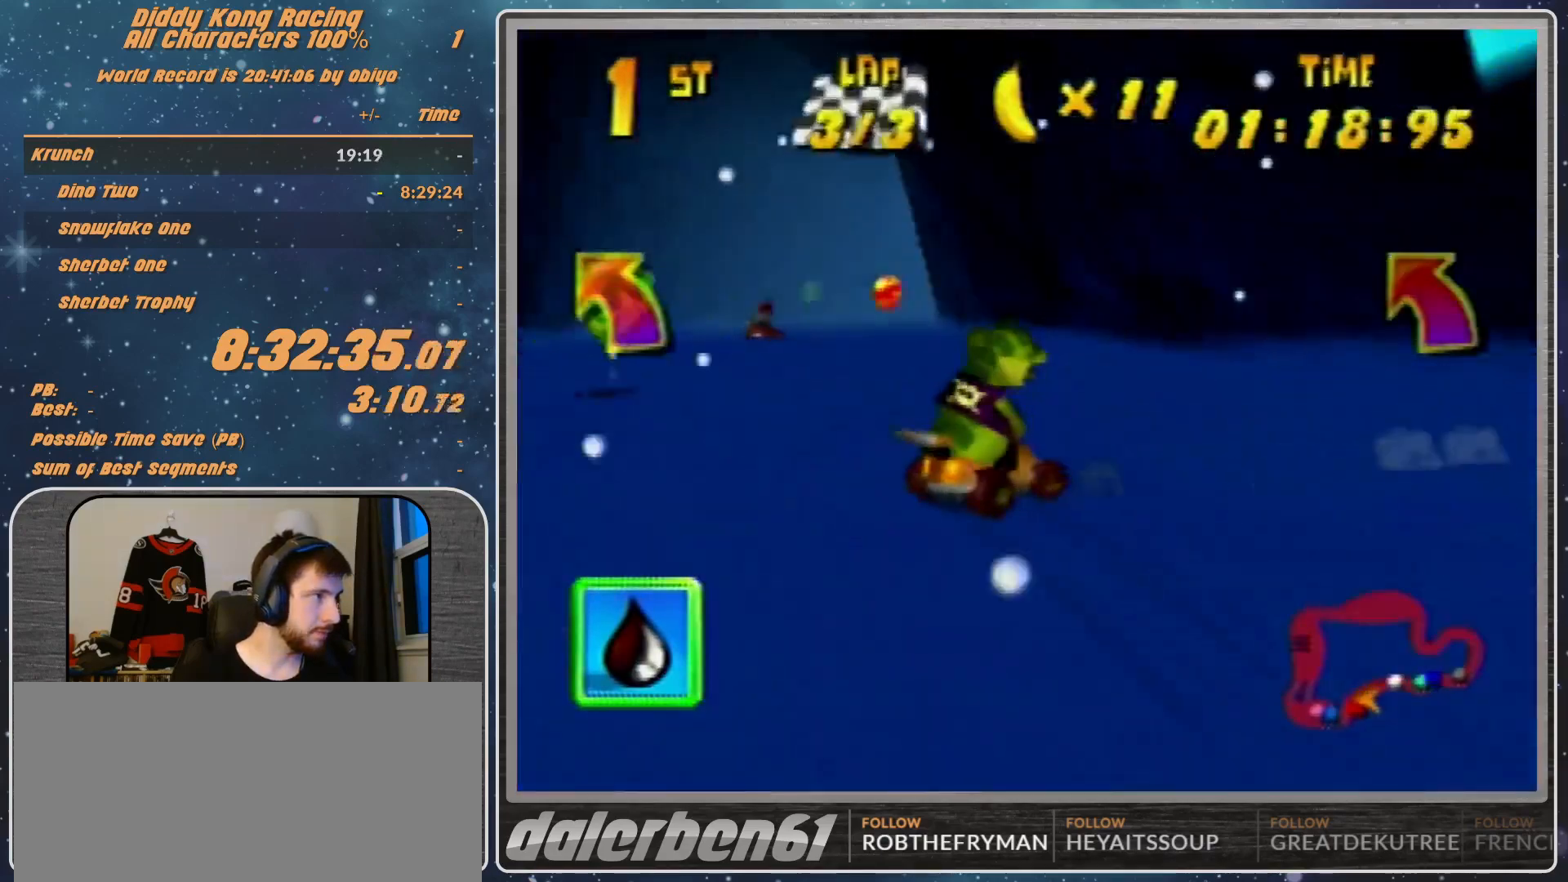
{"buttons": [], "left_stick": "right", "events": [[67, "R1", "up"], [200, "left_stick", "up-right"], [267, "left_stick", "center"], [333, "left_stick", "right"], [433, "A", "down"], [500, "A", "up"]]}
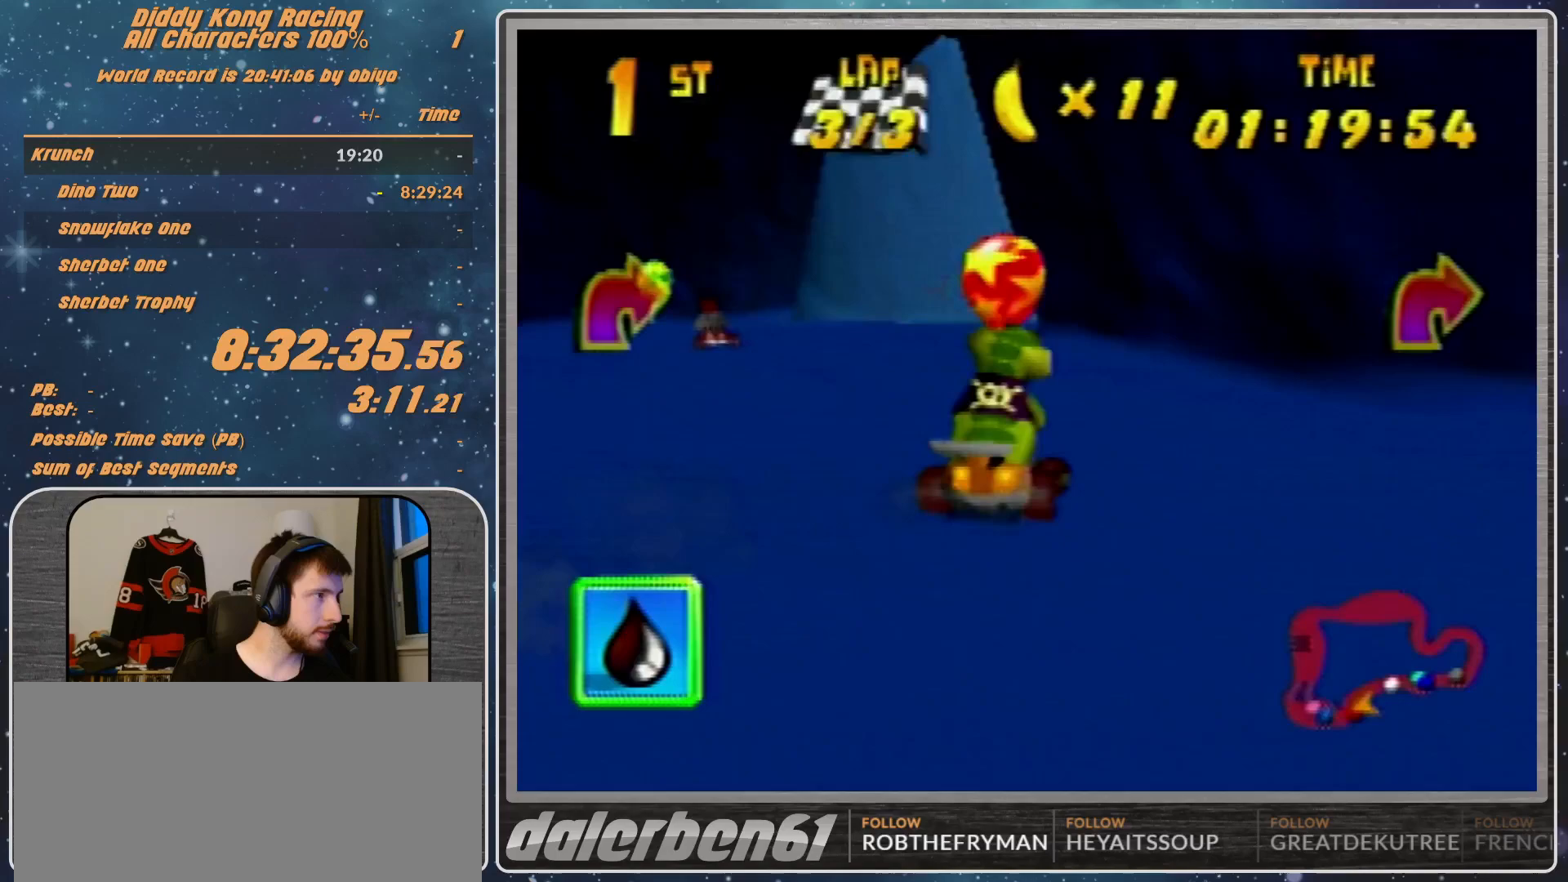
{"buttons": ["A", "R1"], "left_stick": "right", "events": [[67, "A", "down"], [133, "A", "up"], [133, "R1", "down"], [167, "R1", "up"], [333, "A", "down"], [333, "R1", "down"], [433, "A", "up"], [500, "A", "down"]]}
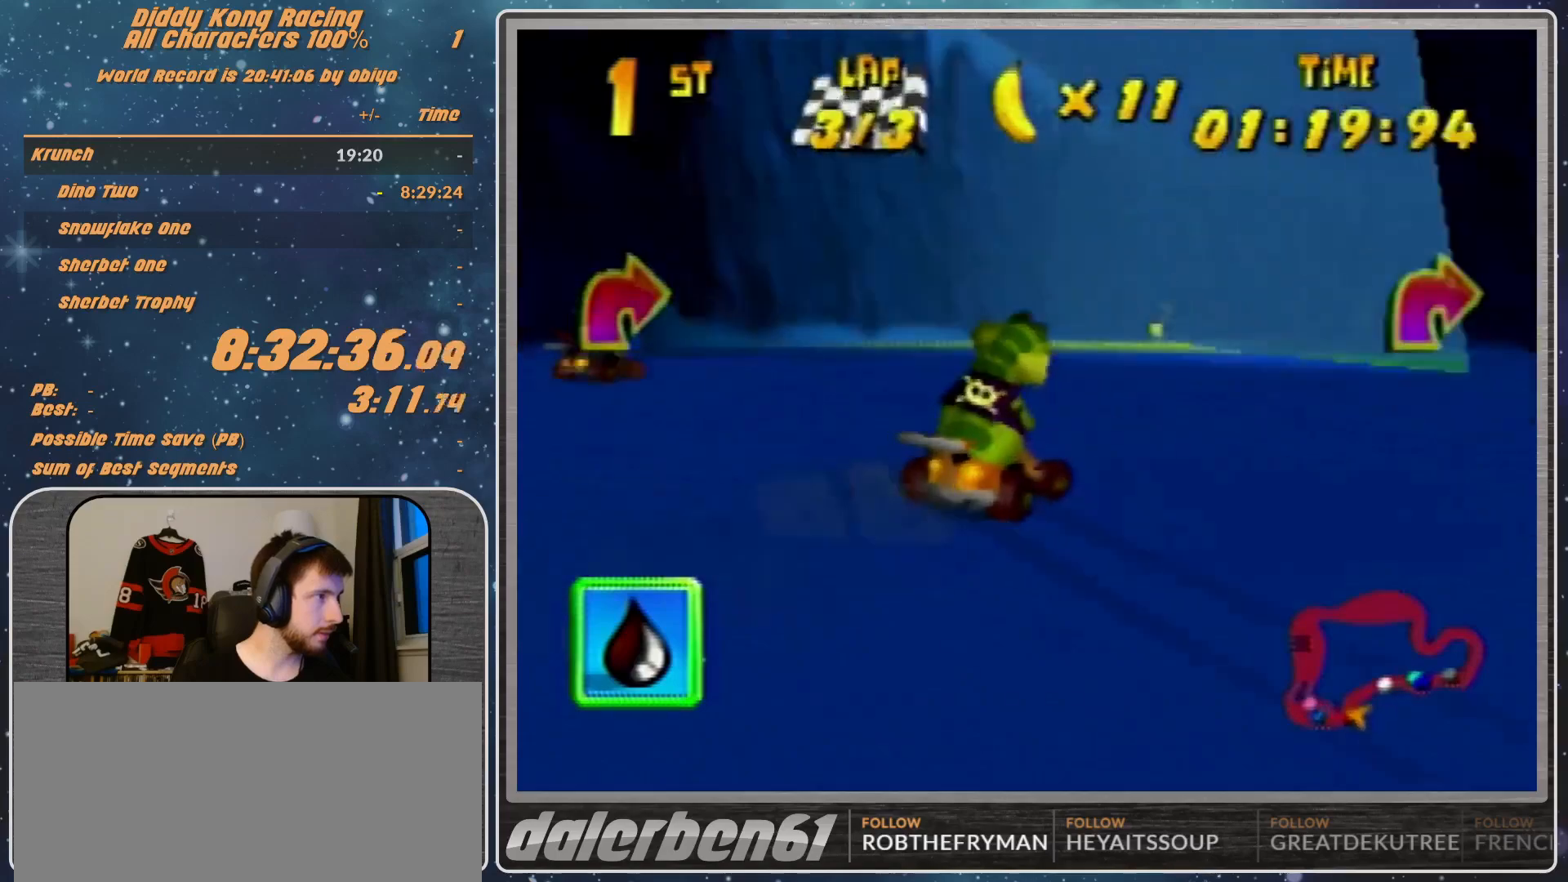
{"buttons": [], "left_stick": "center", "events": [[33, "A", "up"], [33, "R1", "up"], [133, "A", "down"], [167, "A", "up"], [267, "left_stick", "center"]]}
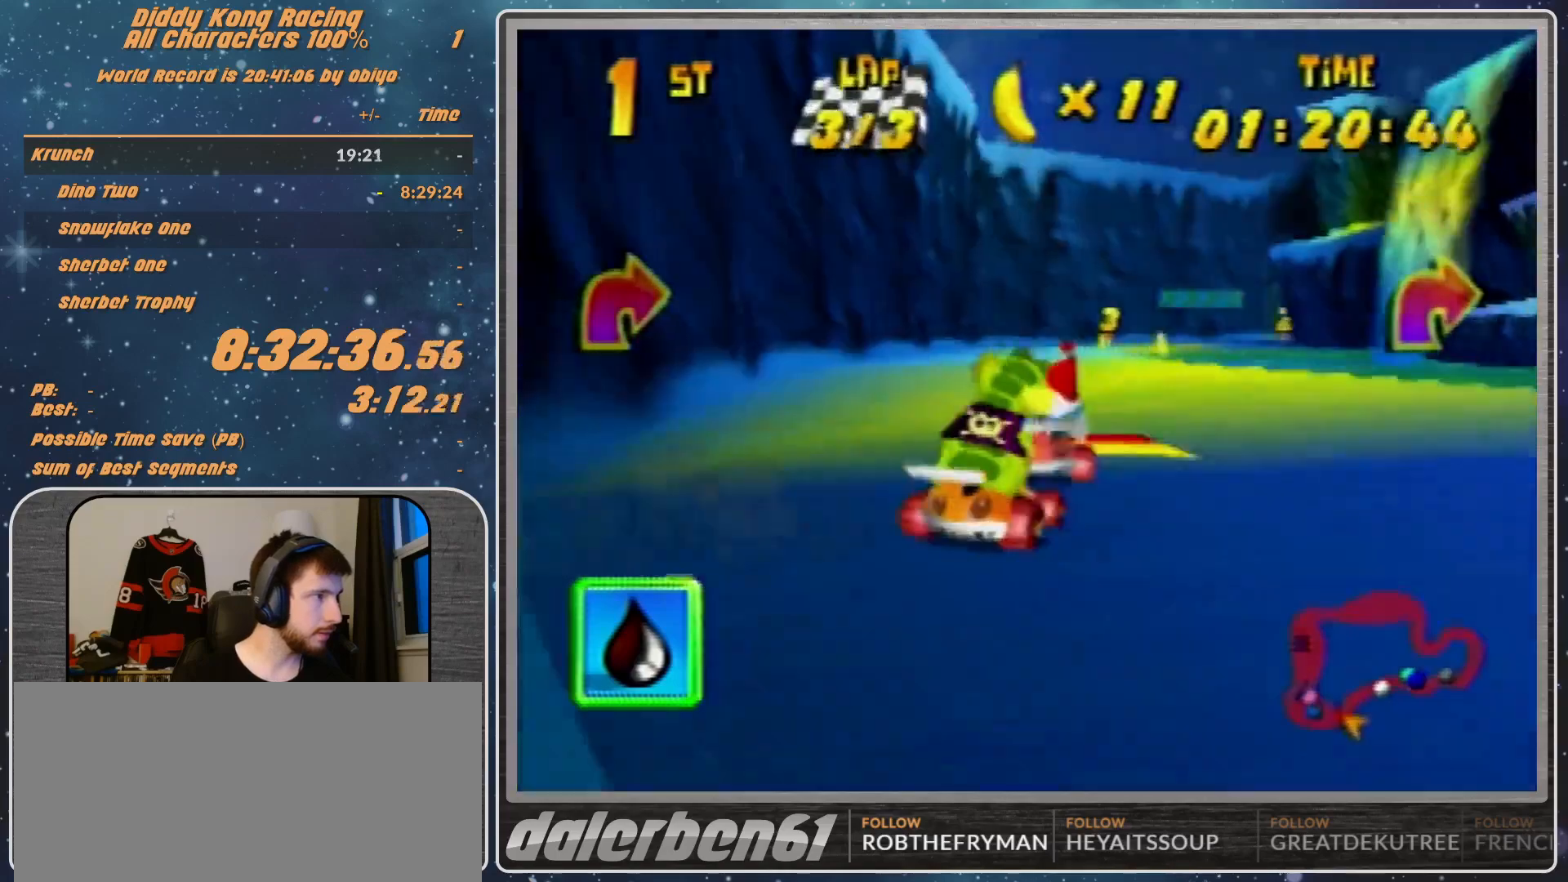
{"buttons": [], "left_stick": "right", "events": [[267, "A", "down"], [267, "left_stick", "right"], [333, "A", "up"], [433, "A", "down"], [500, "A", "up"]]}
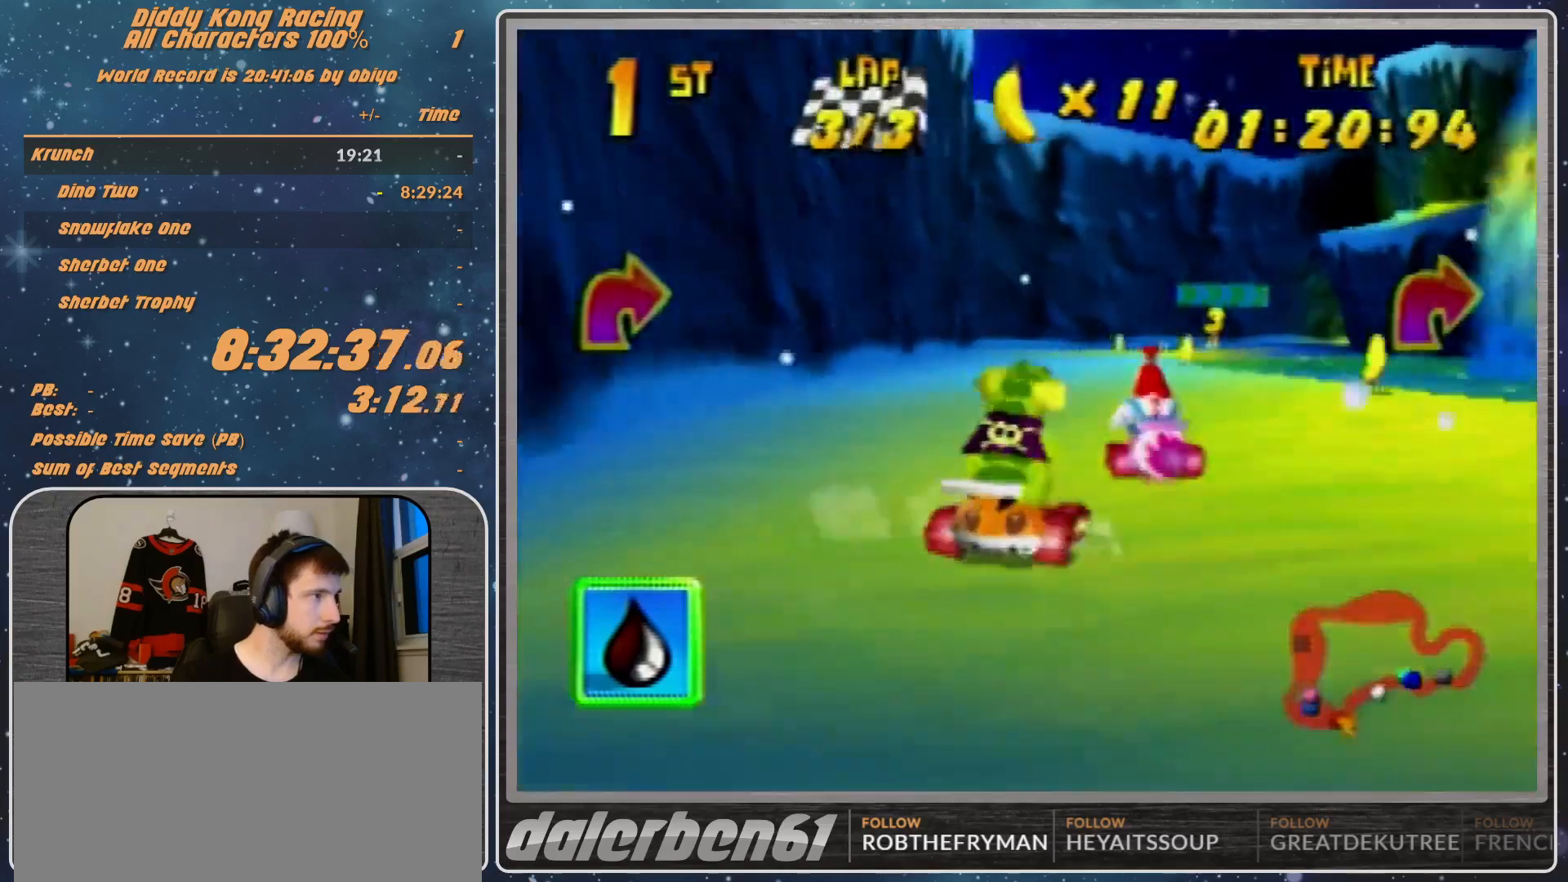
{"buttons": ["A"], "left_stick": "right", "events": [[33, "A", "down"], [133, "A", "up"], [233, "A", "down"], [333, "A", "up"], [433, "A", "down"]]}
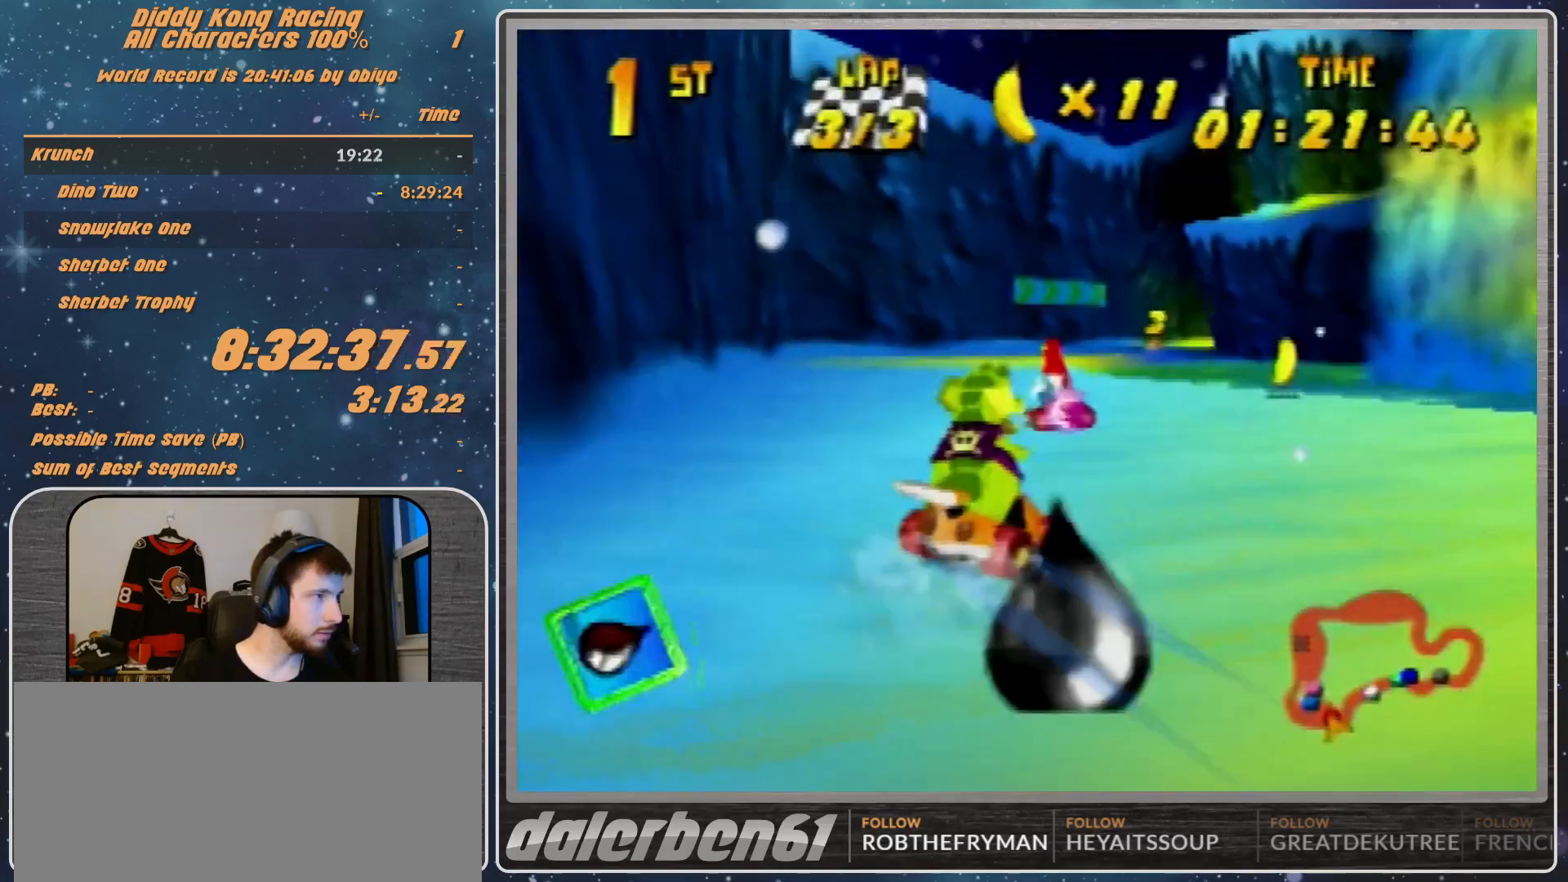
{"buttons": [], "left_stick": "right", "events": [[133, "A", "up"], [400, "A", "down"], [467, "A", "up"]]}
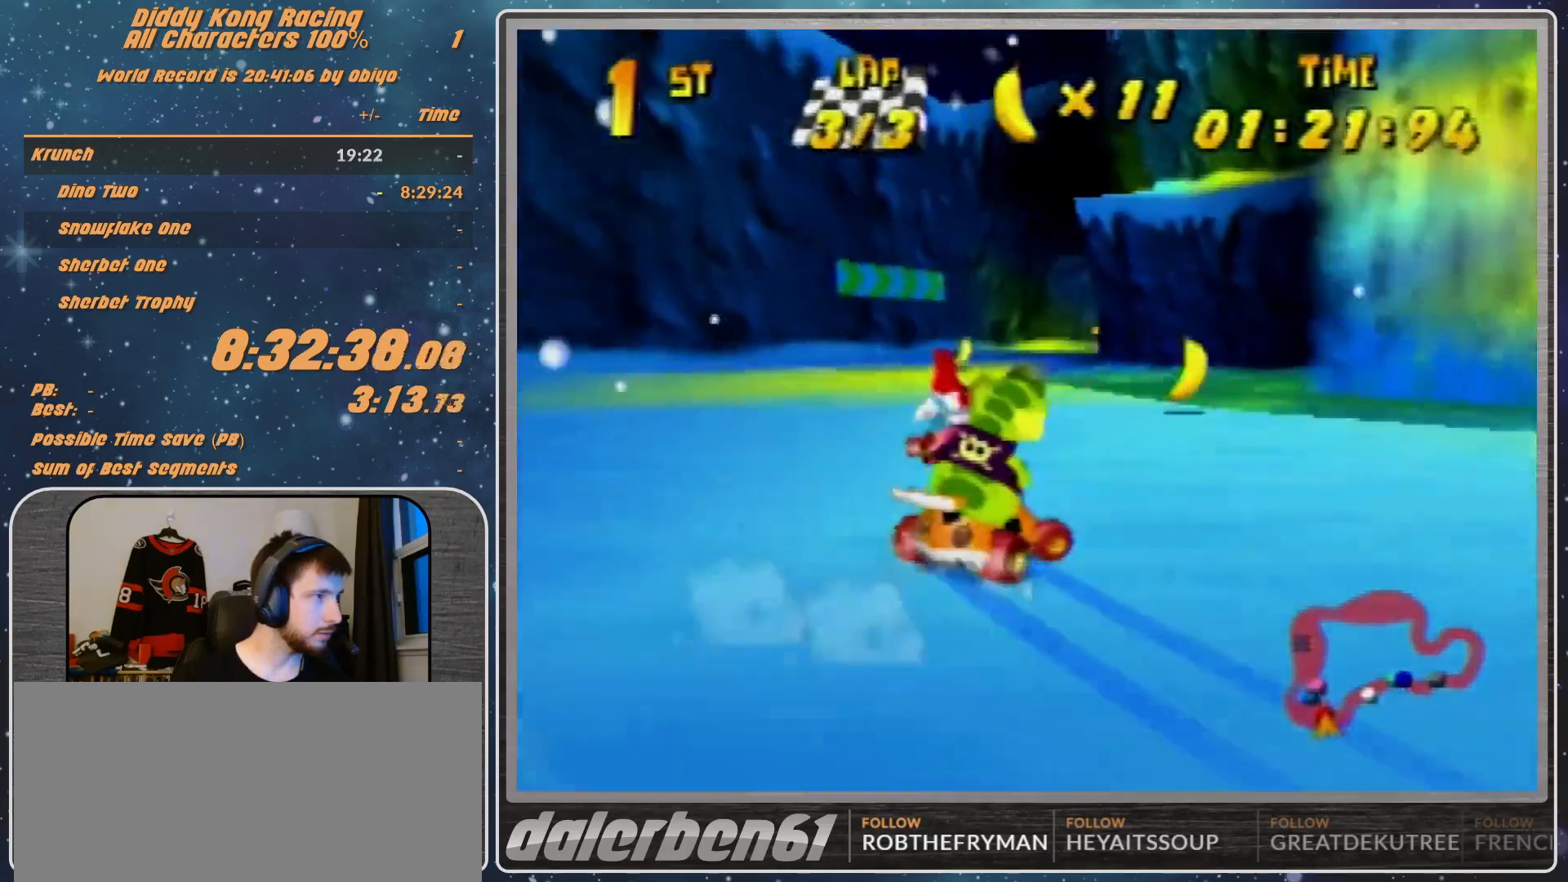
{"buttons": [], "left_stick": "right", "events": [[33, "A", "down"], [67, "A", "up"], [333, "A", "down"], [433, "A", "up"]]}
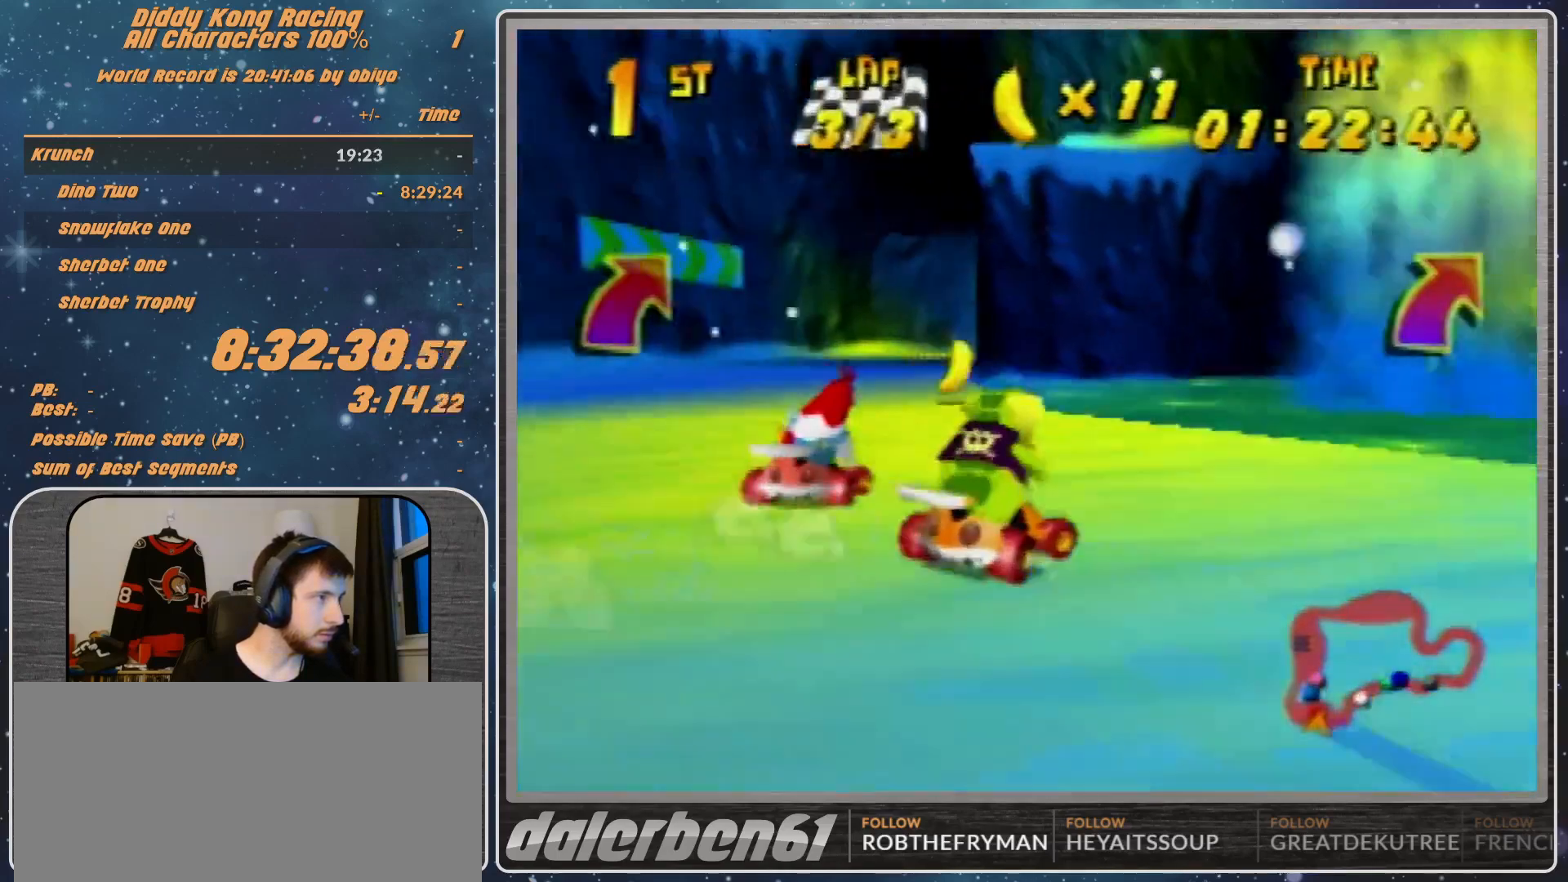
{"buttons": ["R1"], "left_stick": "up-right", "events": [[133, "left_stick", "up-right"], [333, "A", "down"], [333, "R1", "down"], [367, "A", "up"]]}
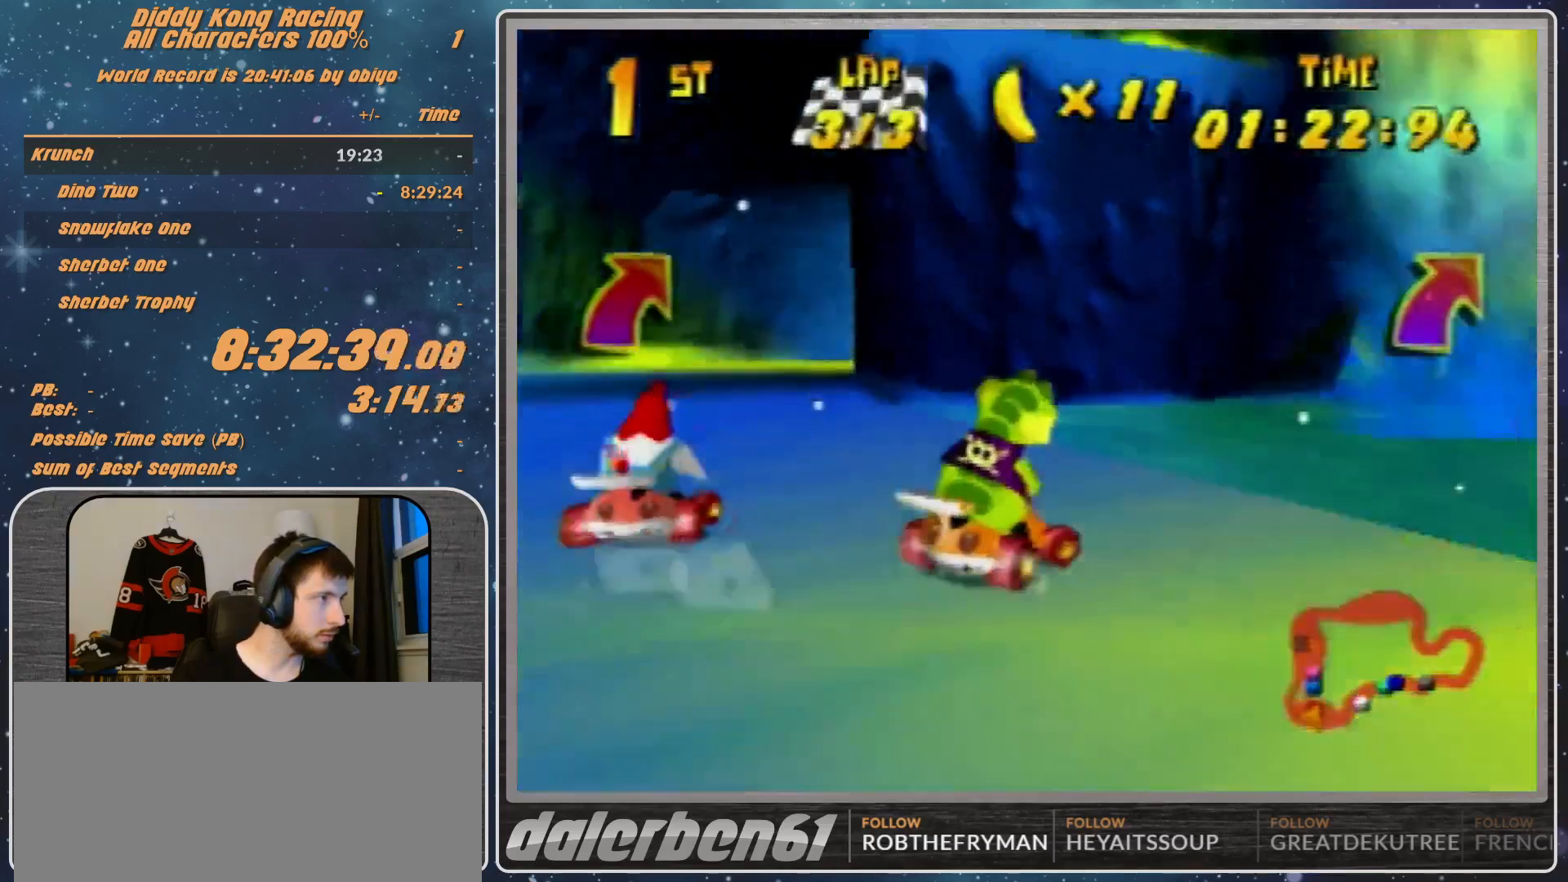
{"buttons": ["R1"], "left_stick": "left", "events": [[300, "A", "down"], [433, "A", "up"], [433, "left_stick", "left"]]}
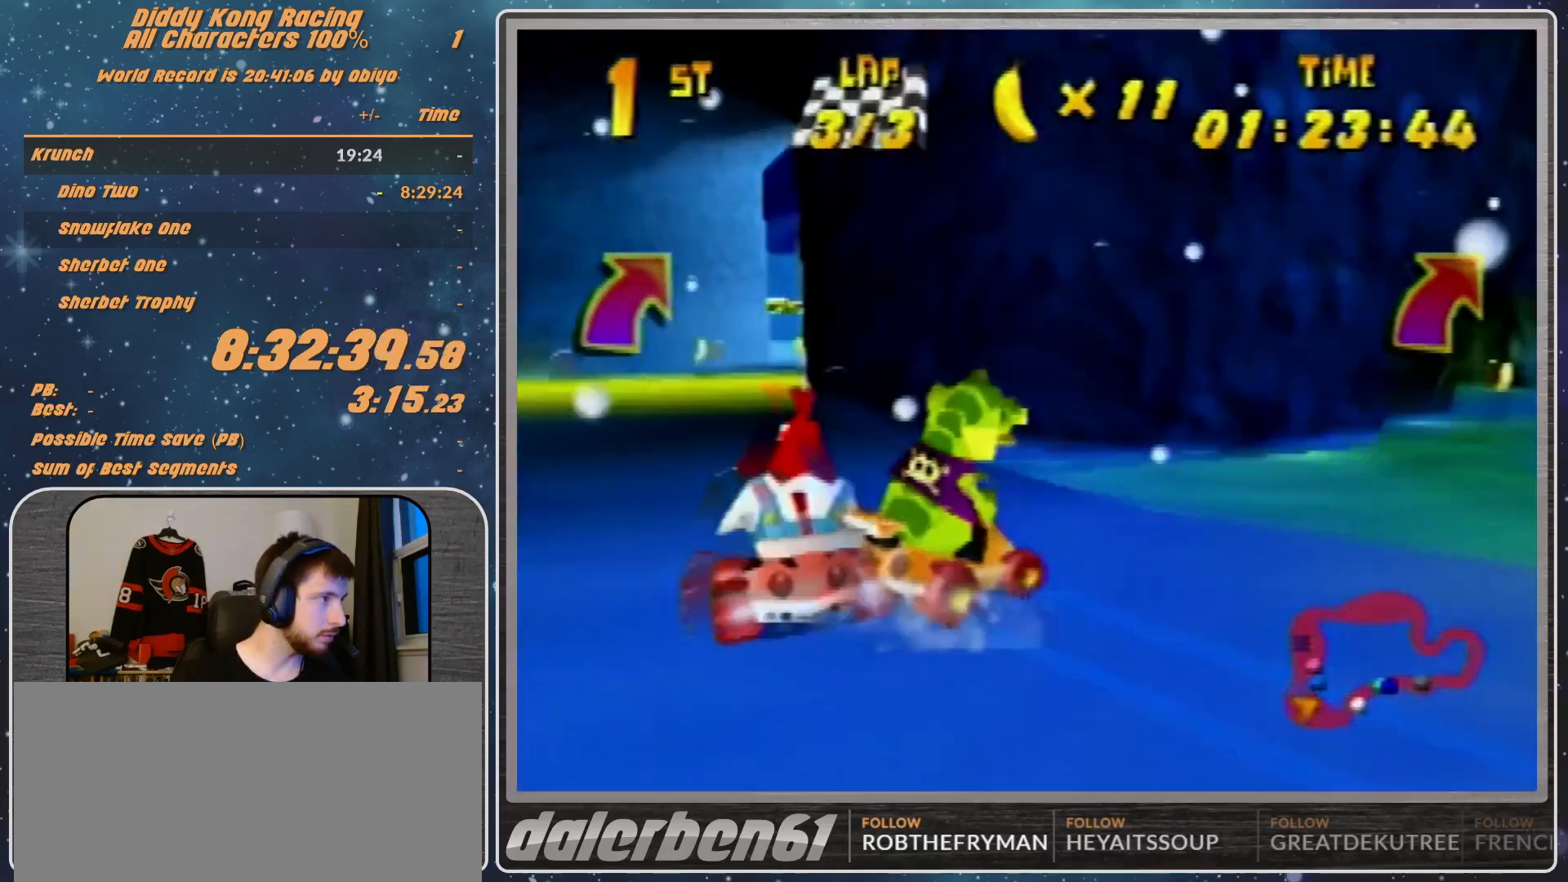
{"buttons": [], "left_stick": "left", "events": [[100, "A", "down"], [300, "A", "up"], [300, "R1", "up"]]}
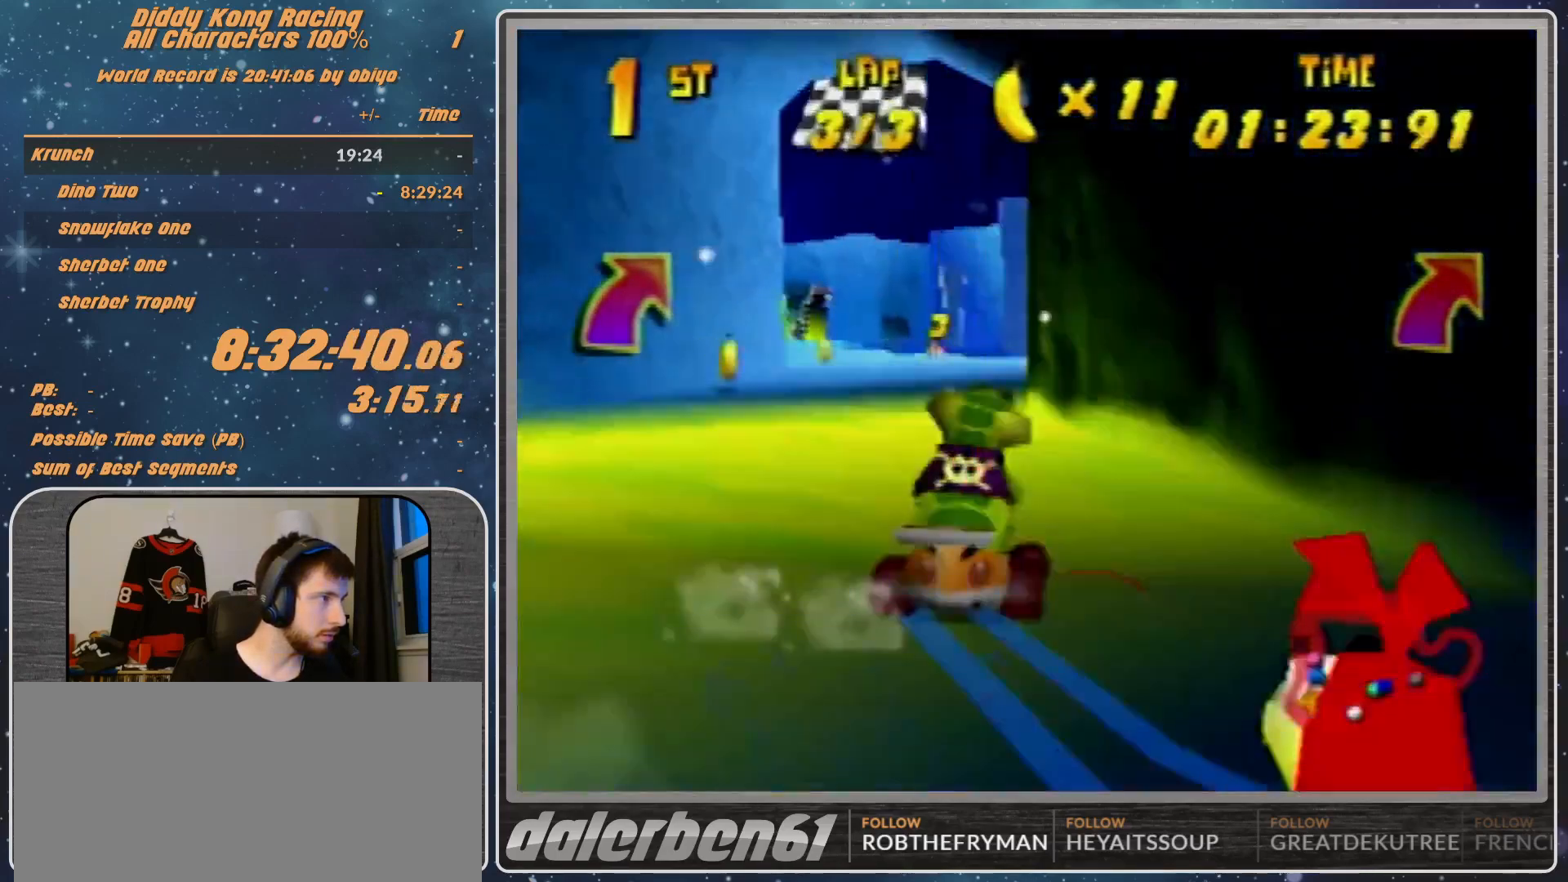
{"buttons": ["R1"], "left_stick": "left", "events": [[200, "R1", "down"]]}
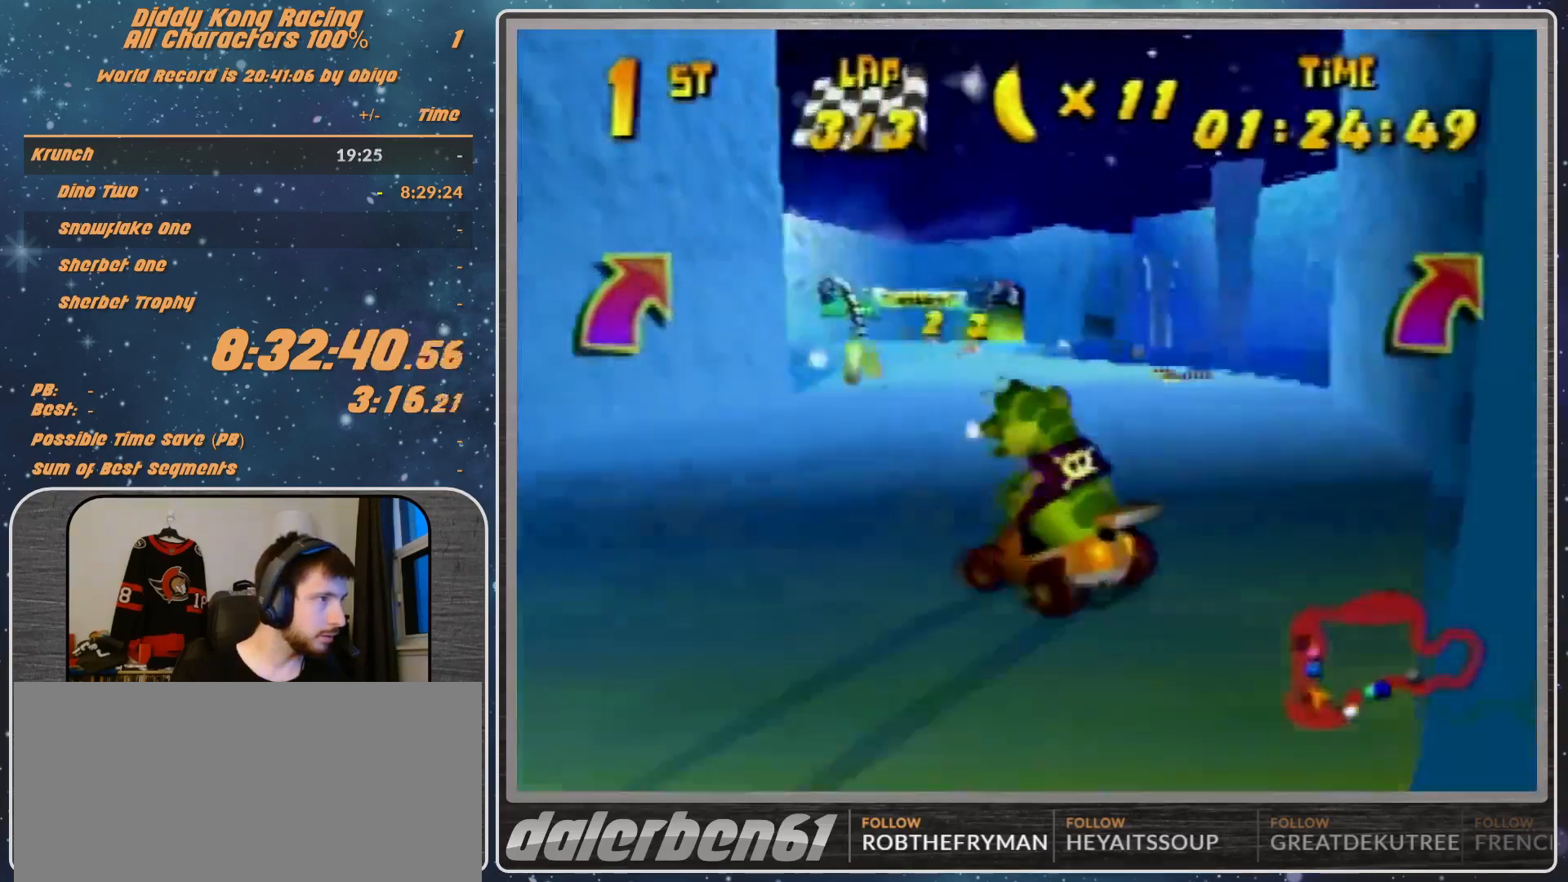
{"buttons": ["A", "R1"], "left_stick": "up-left", "events": [[133, "A", "down"], [133, "left_stick", "up-left"]]}
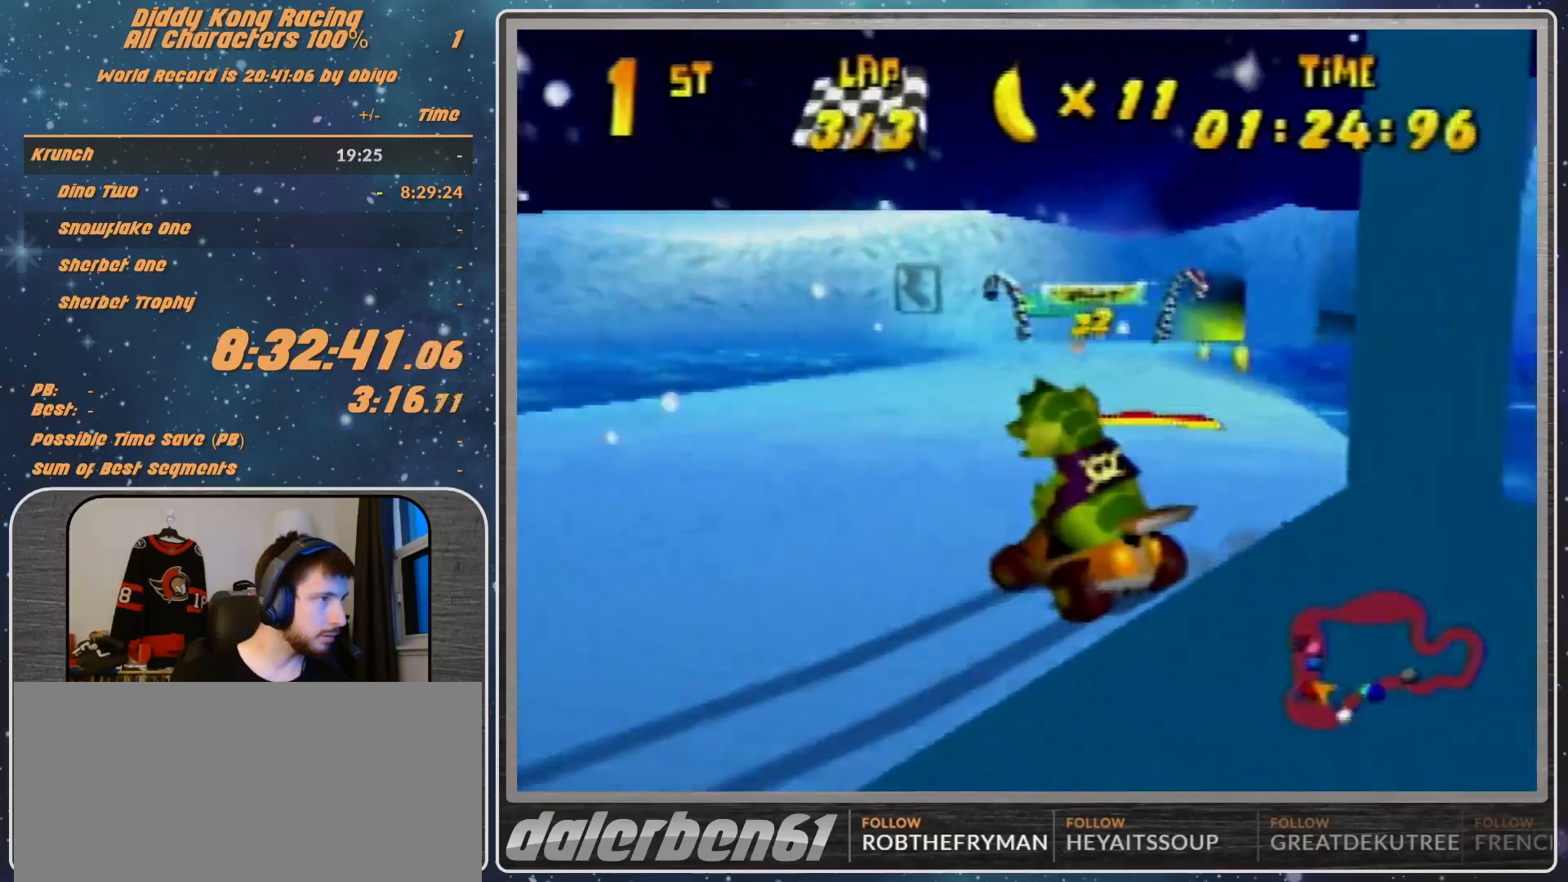
{"buttons": [], "left_stick": "up-right", "events": [[33, "A", "up"], [33, "R1", "up"], [33, "left_stick", "up-right"]]}
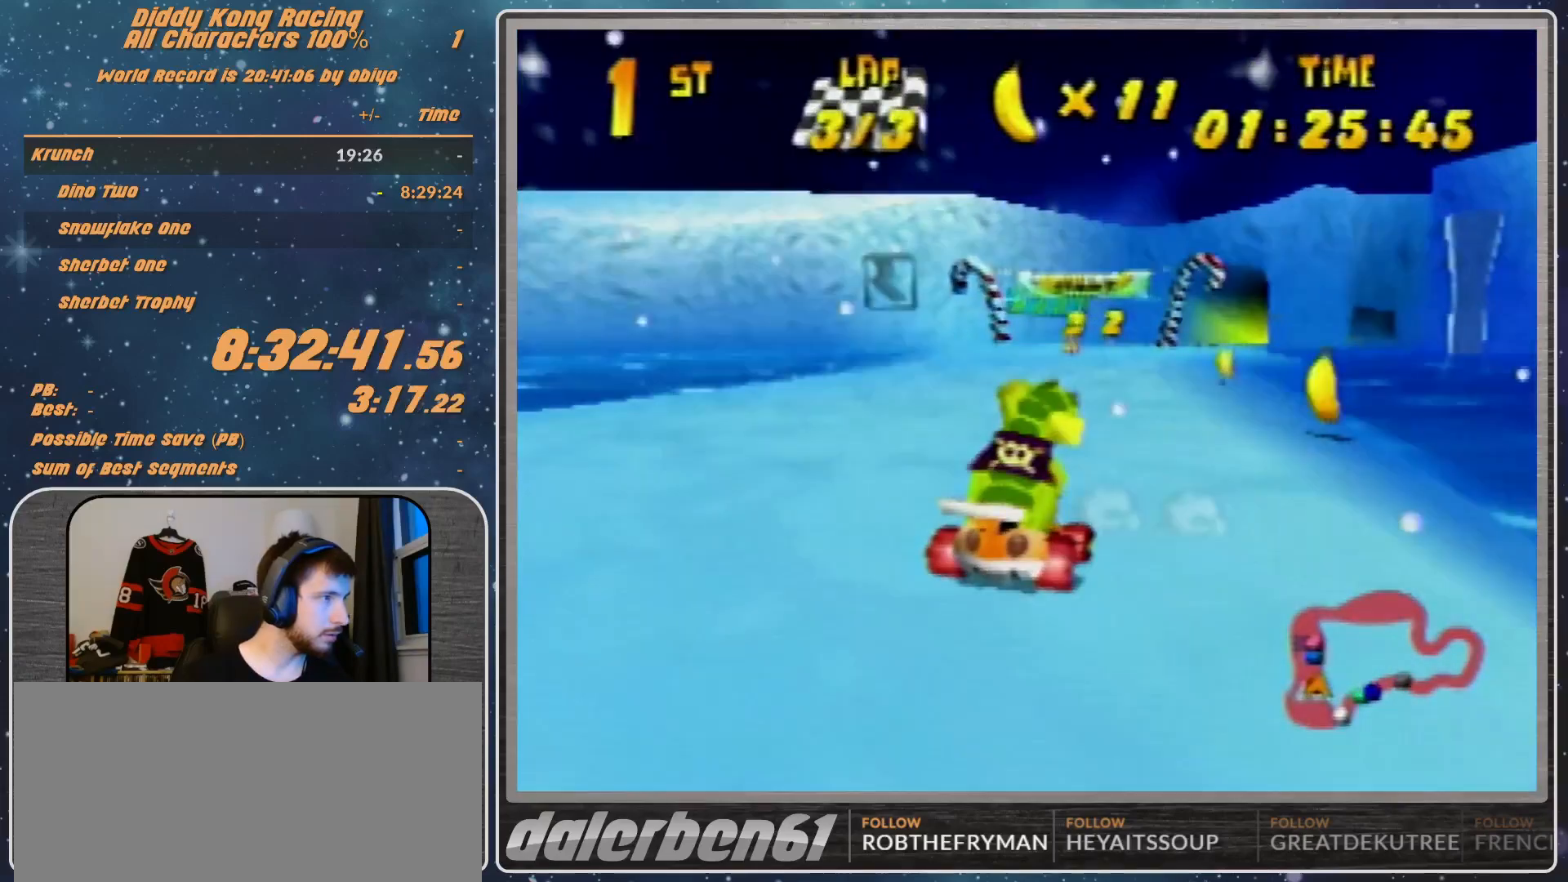
{"buttons": [], "left_stick": "up-right", "events": [[133, "A", "down"], [133, "R1", "down"], [200, "A", "up"], [200, "R1", "up"], [267, "A", "down"], [467, "A", "up"]]}
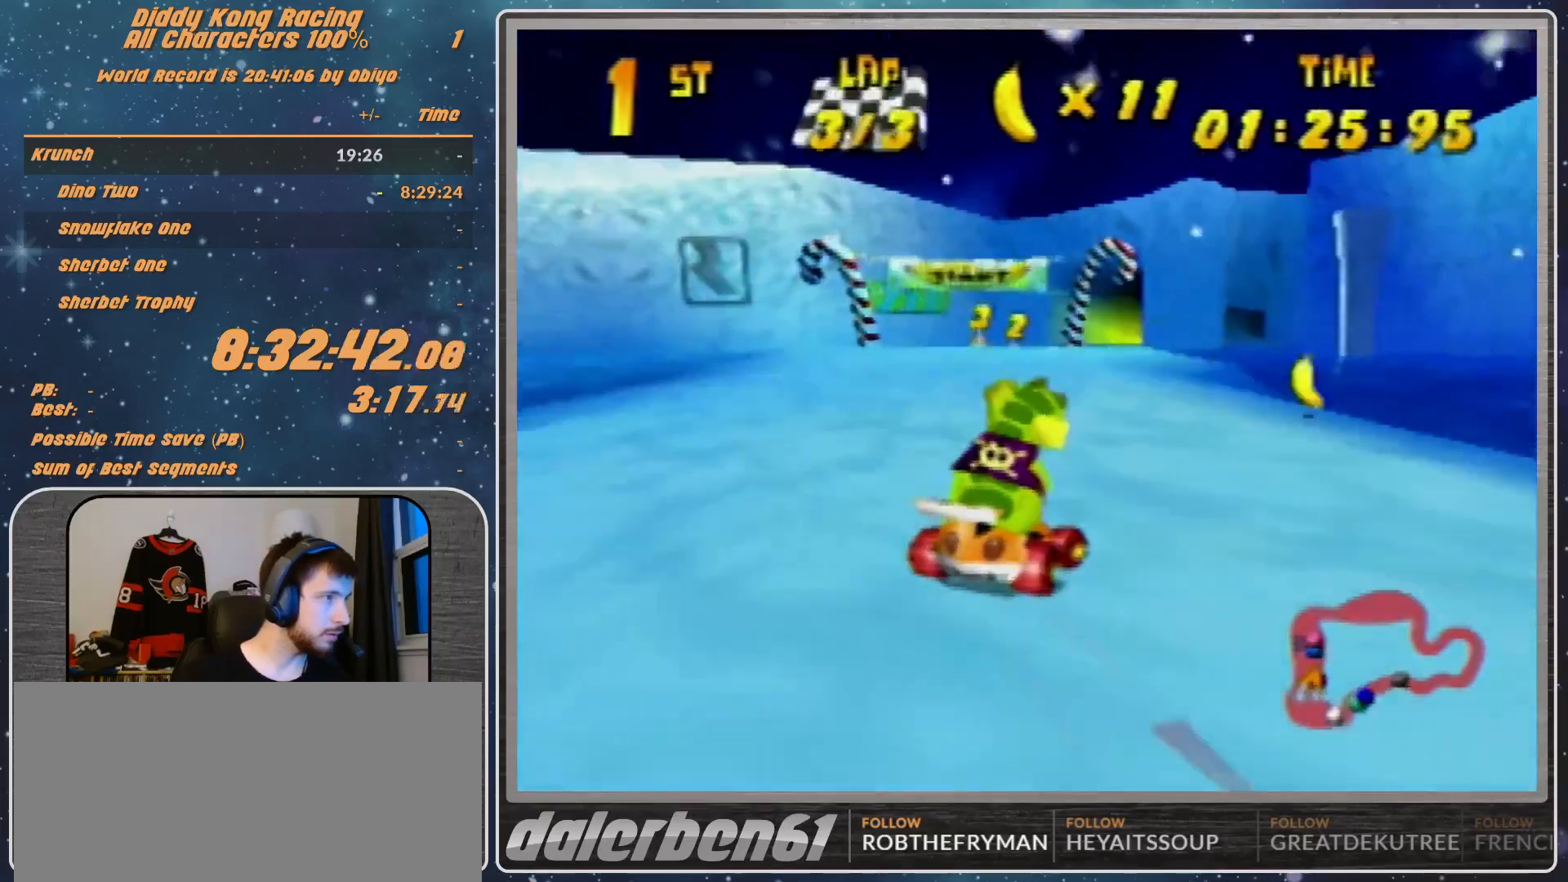
{"buttons": [], "left_stick": "center", "events": [[33, "left_stick", "up-left"], [133, "left_stick", "left"], [200, "A", "down"], [433, "A", "up"], [433, "left_stick", "center"]]}
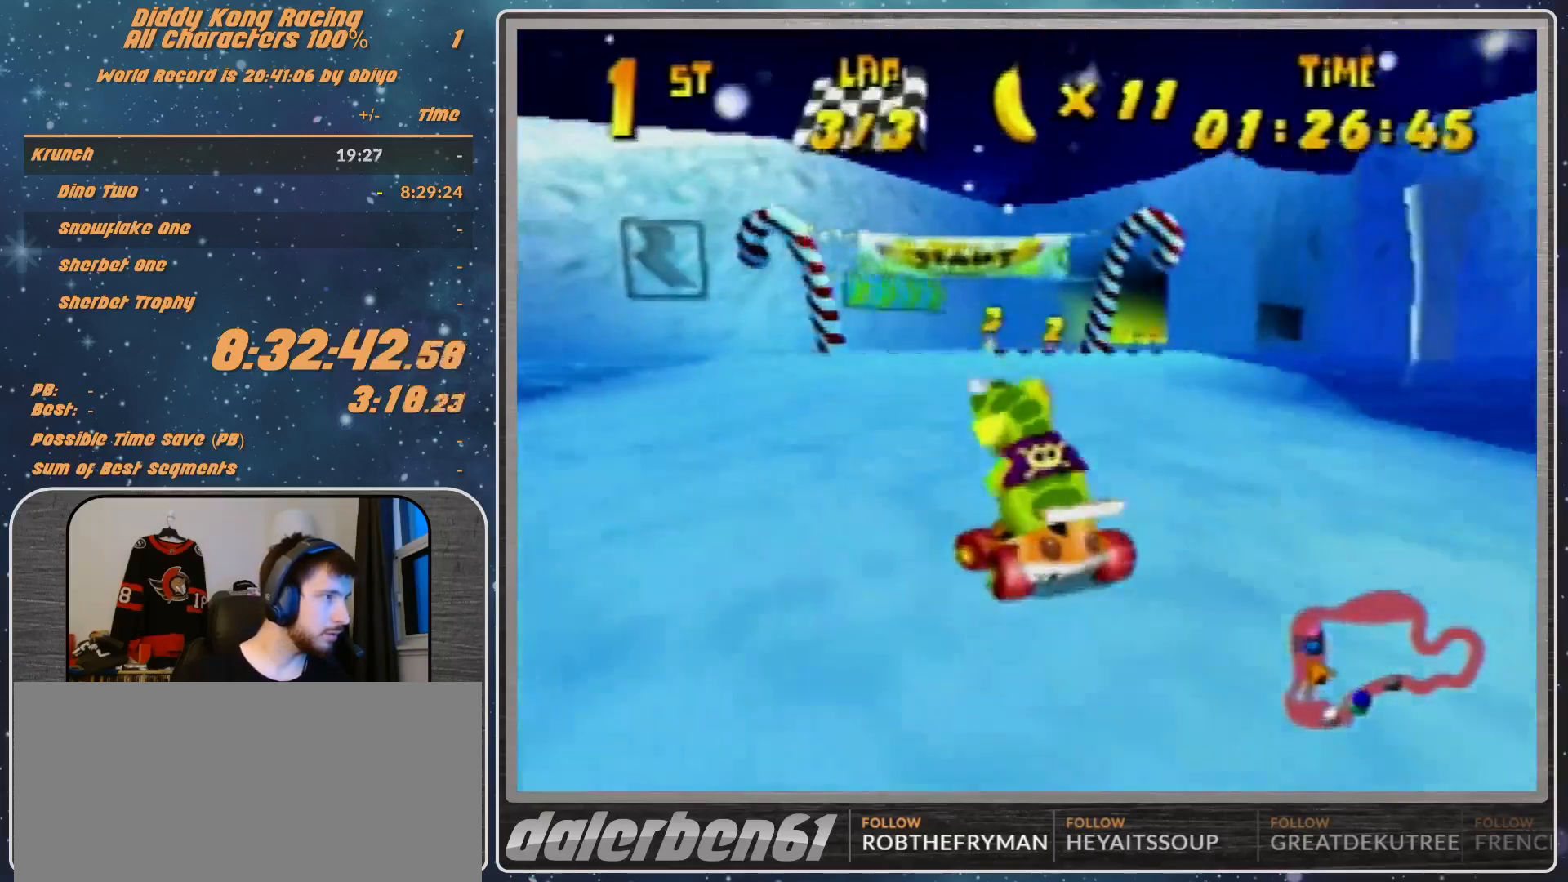
{"buttons": ["A"], "left_stick": "center", "events": [[33, "left_stick", "up-right"], [133, "left_stick", "center"], [333, "A", "down"]]}
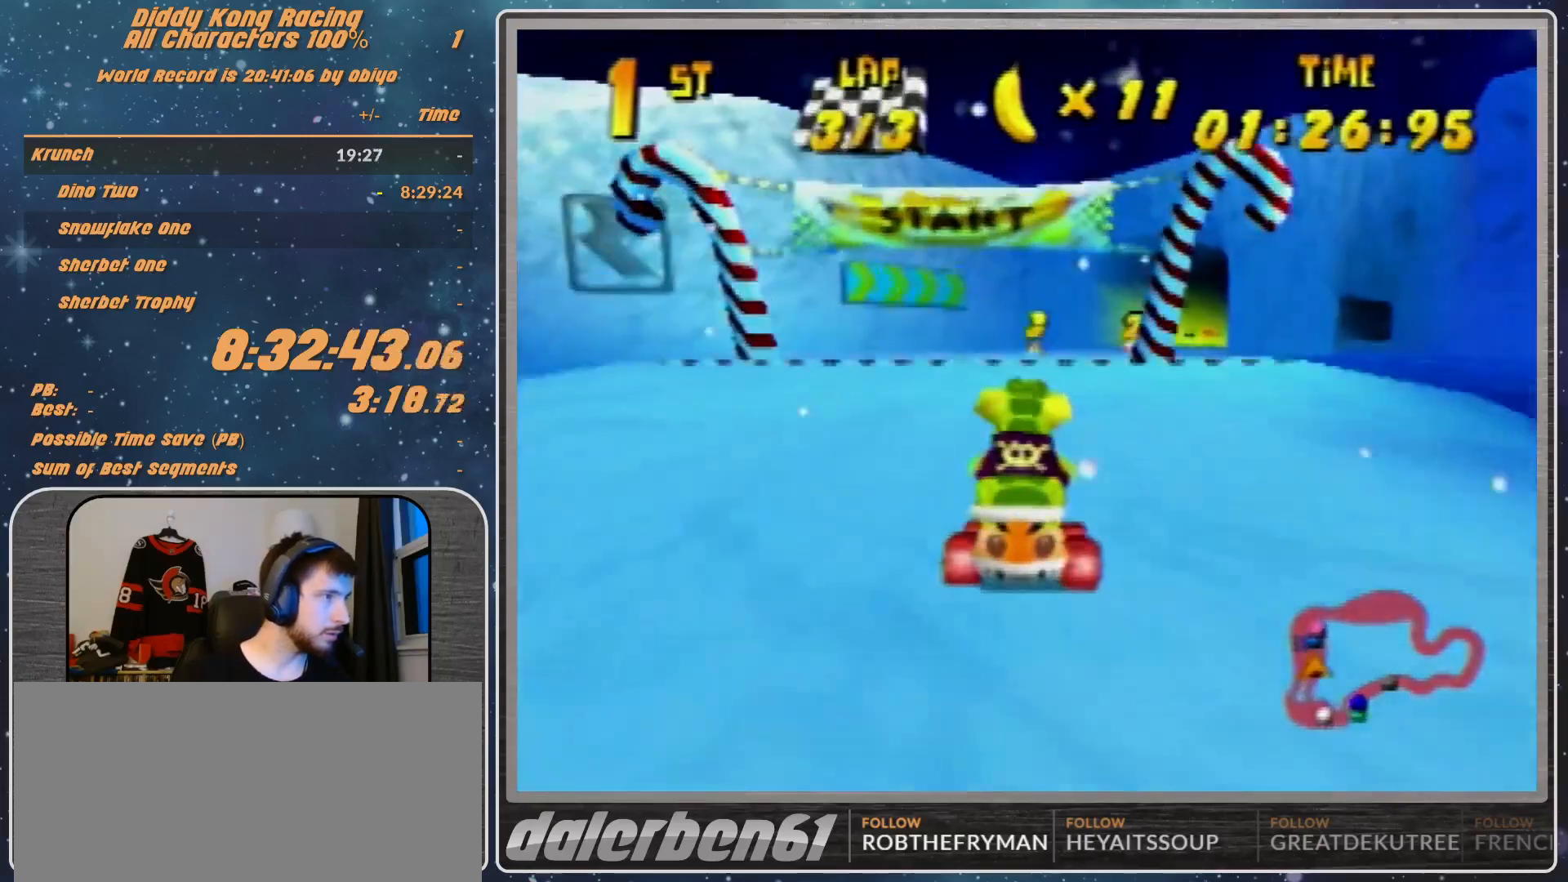
{"buttons": [], "left_stick": "center", "events": [[33, "A", "up"]]}
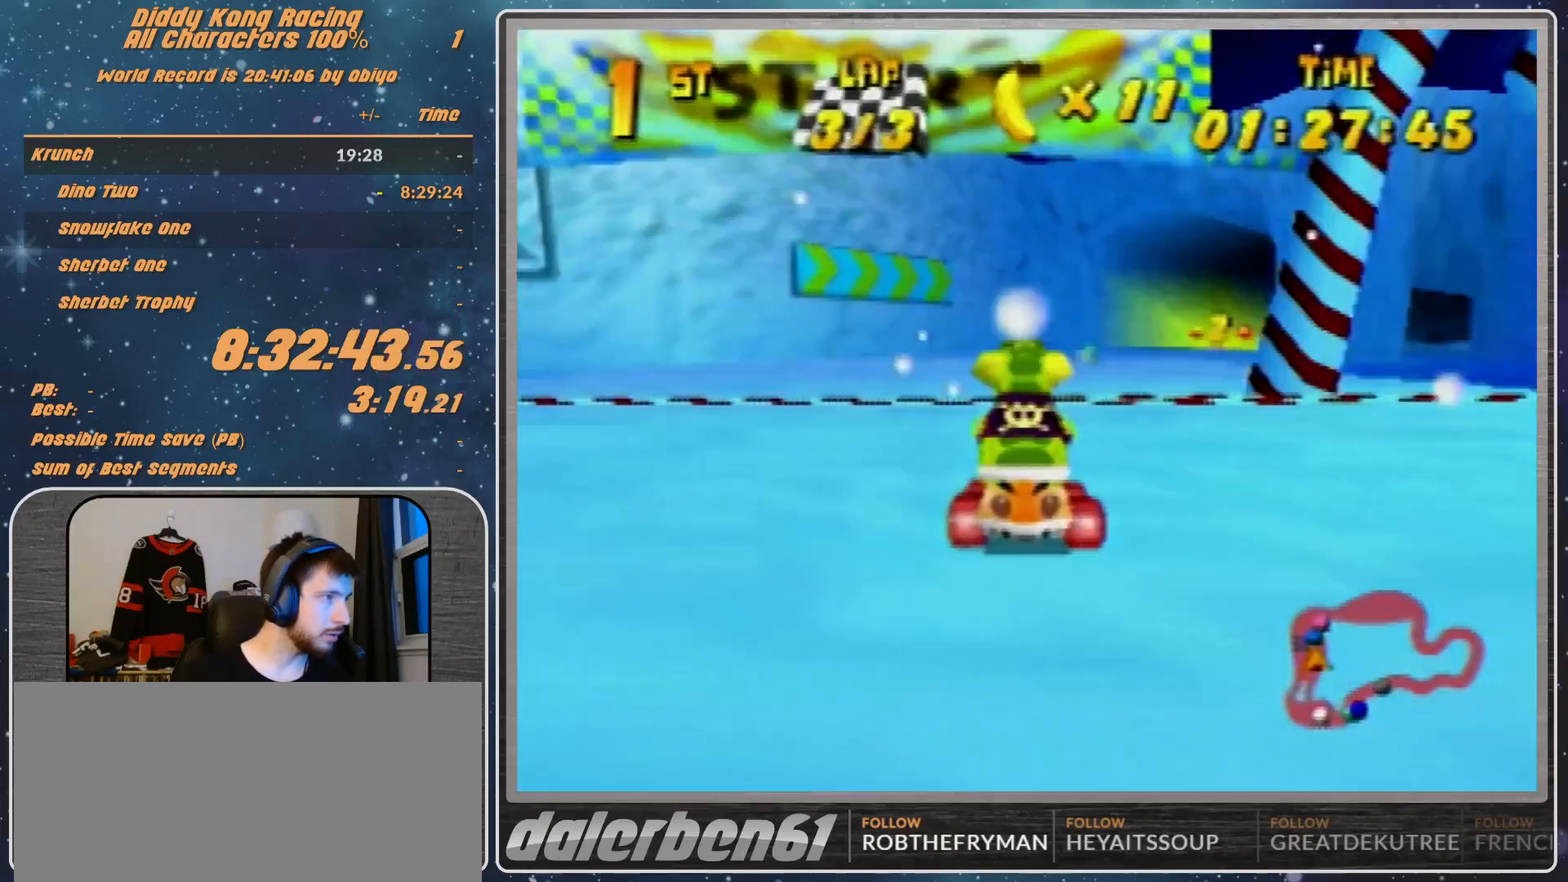
{"buttons": [], "left_stick": "center", "events": [[67, "START", "down"], [300, "START", "up"]]}
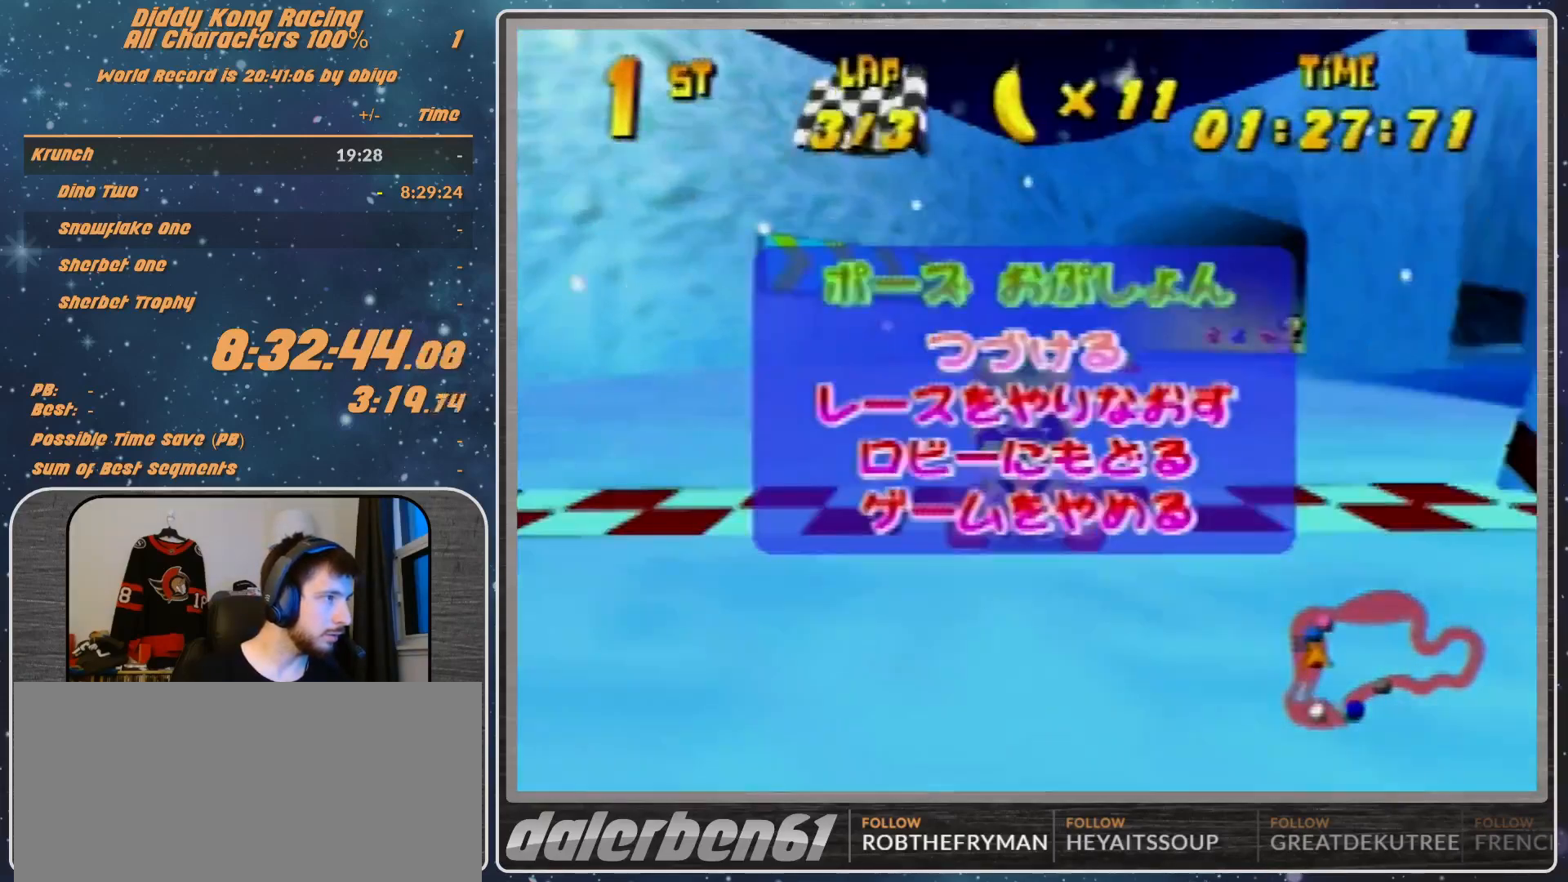
{"buttons": [], "left_stick": "center", "events": [[67, "START", "down"], [200, "START", "up"]]}
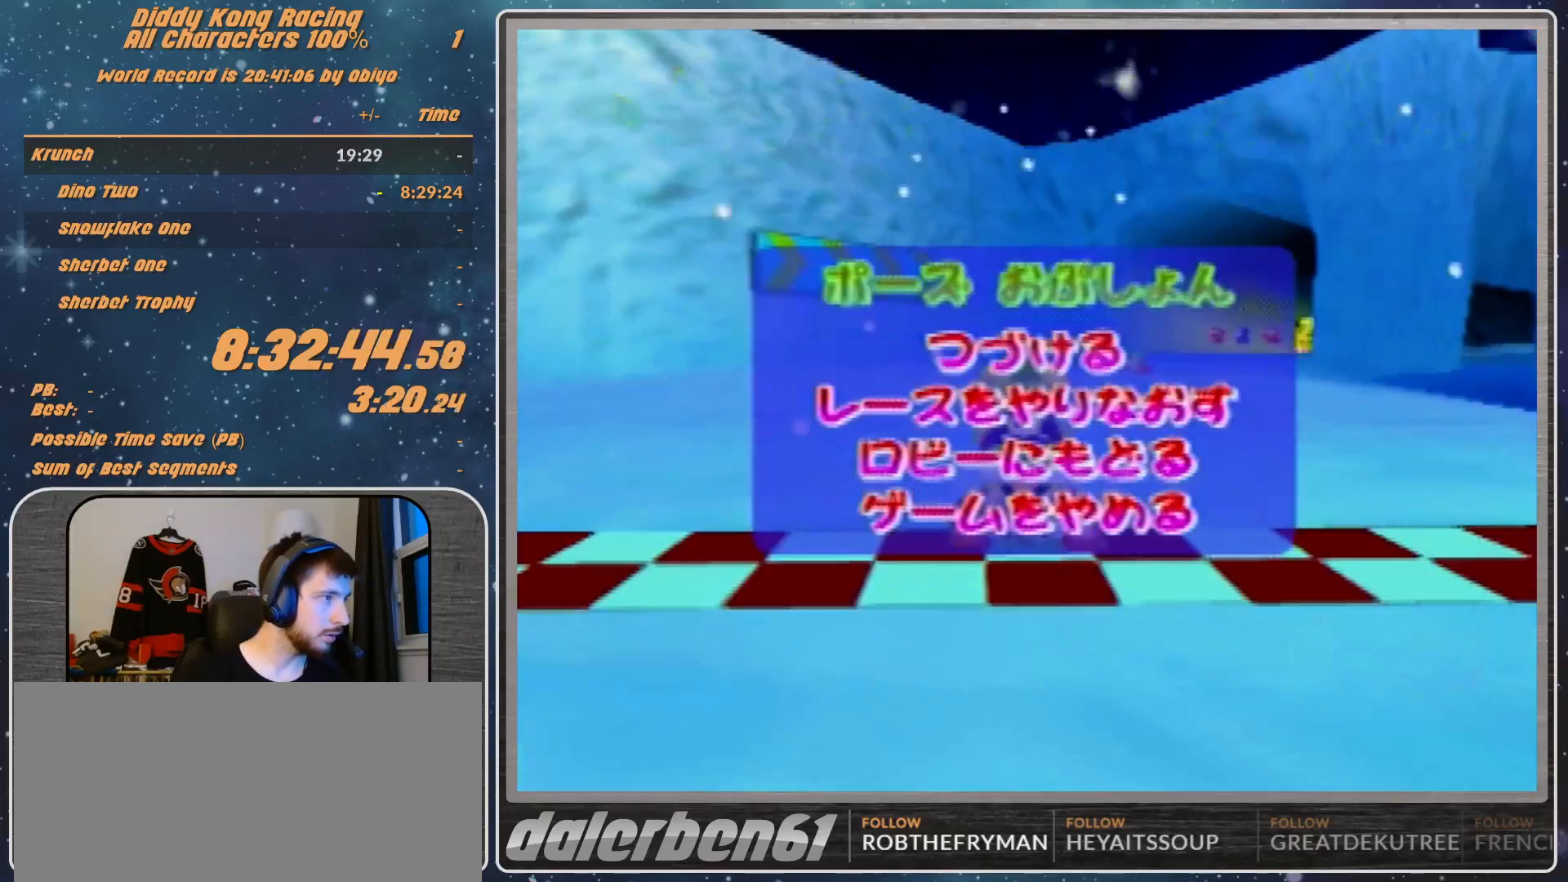
{"buttons": [], "left_stick": "down", "events": [[233, "left_stick", "down"]]}
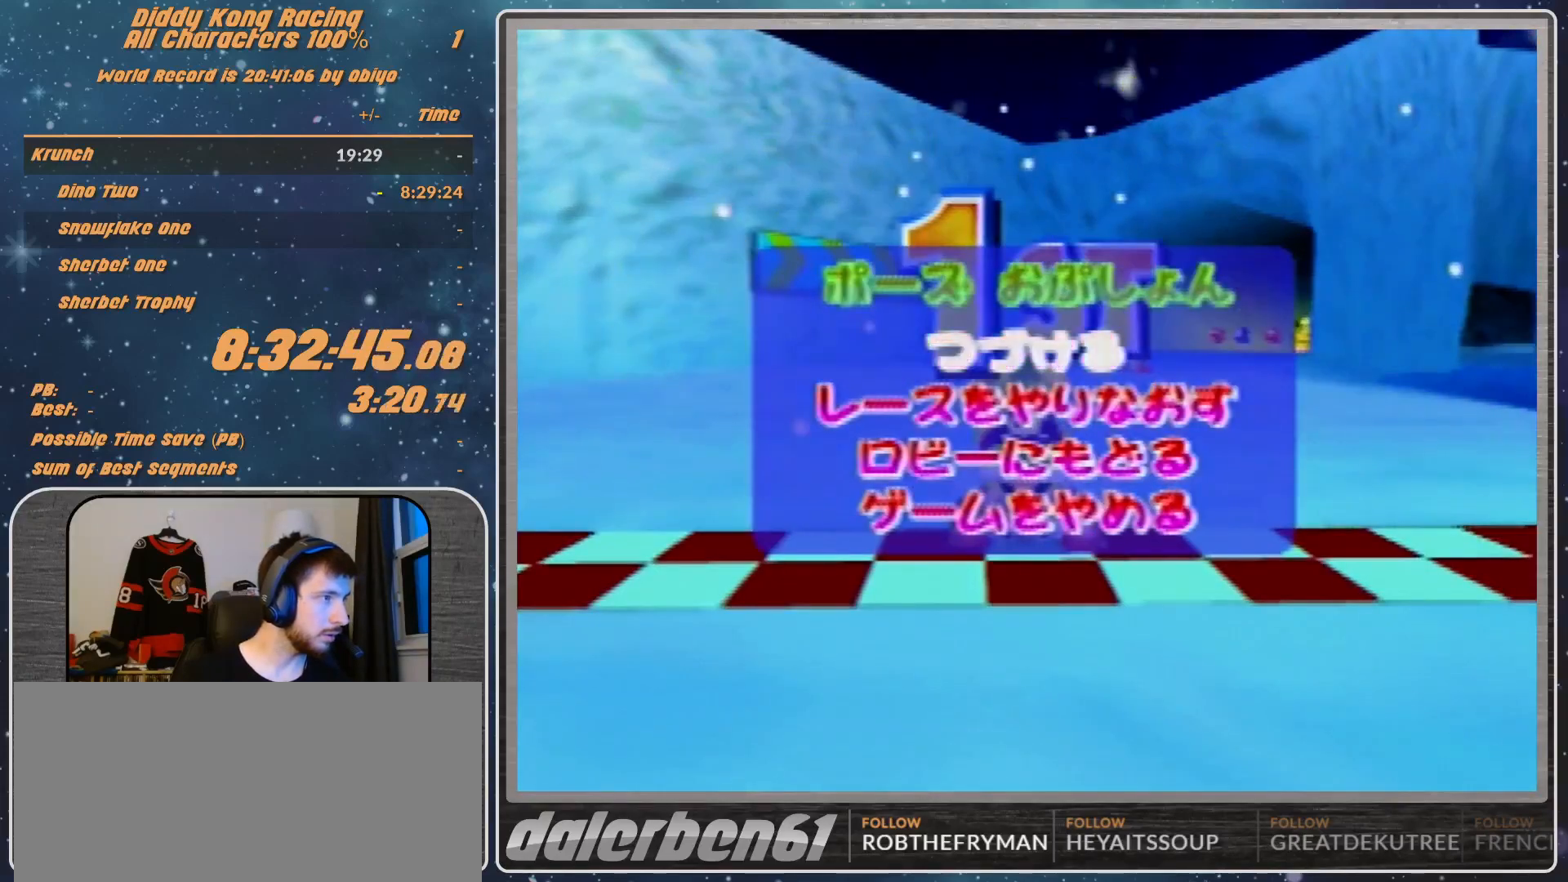
{"buttons": [], "left_stick": "center", "events": [[67, "A", "down"], [67, "left_stick", "center"], [133, "A", "up"]]}